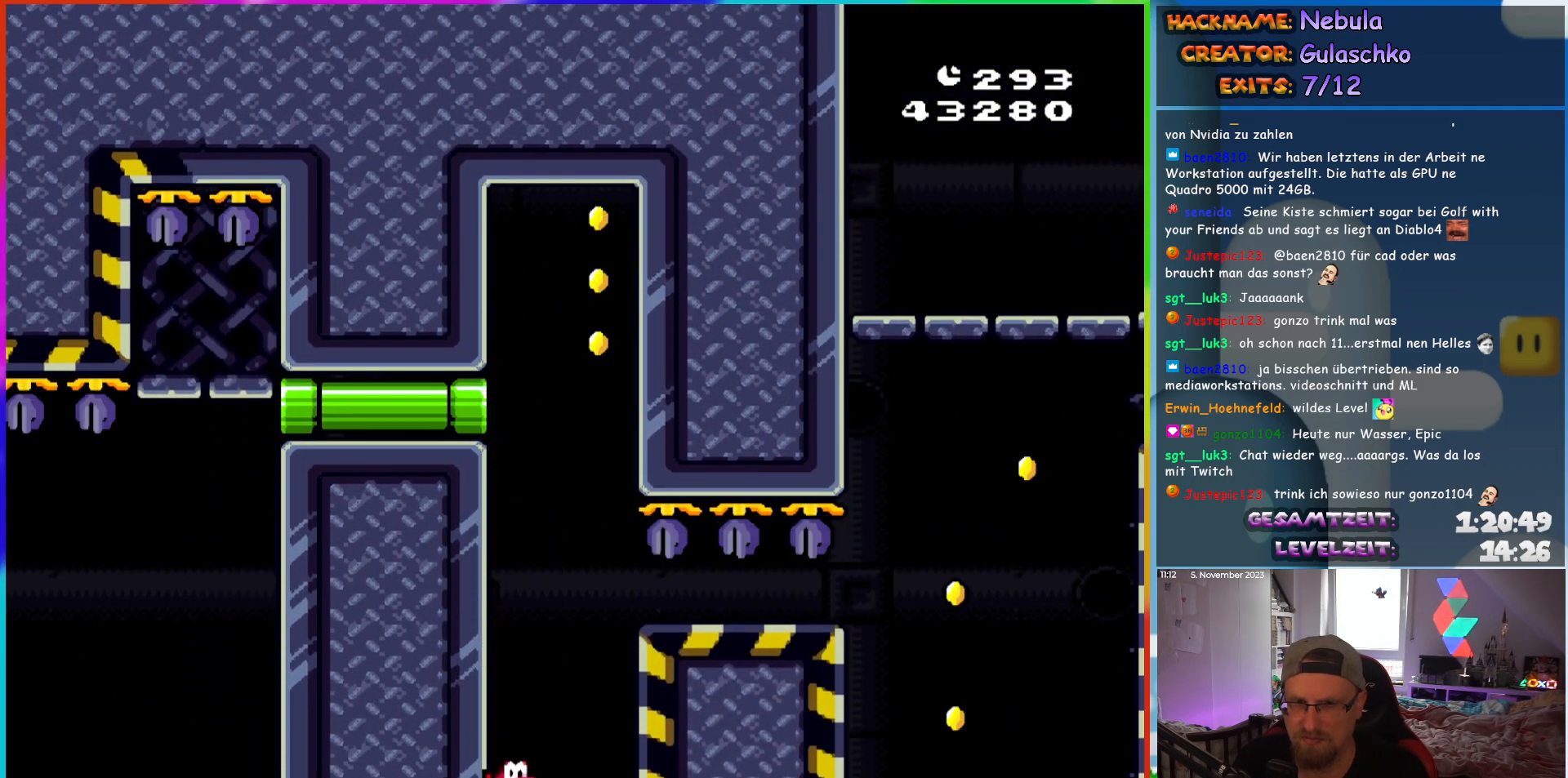
Gameplay with a controller (Nintendo layout); each line is a JSON object with the inputs held at the frame after it. "events" lists button and stick changes between this image and that frame as [ms after this image, input, new state], when the widget could be followed in between. Not read: L1 L3 R3.
{"buttons": ["B", "Y", "DPAD_RIGHT"], "events": [[50, "DPAD_RIGHT", "down"], [133, "B", "down"]]}
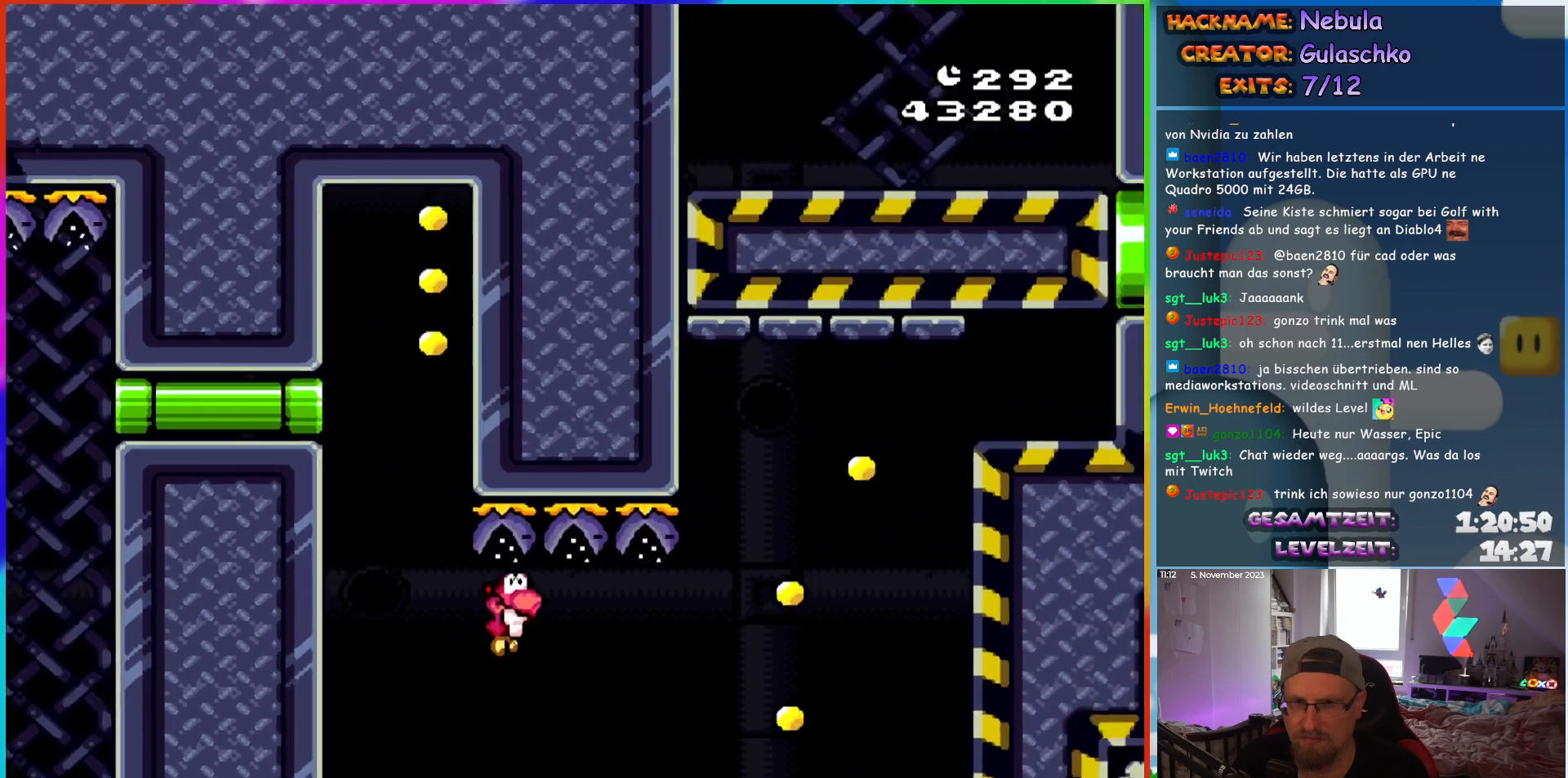
{"buttons": ["B", "Y", "DPAD_RIGHT"], "events": []}
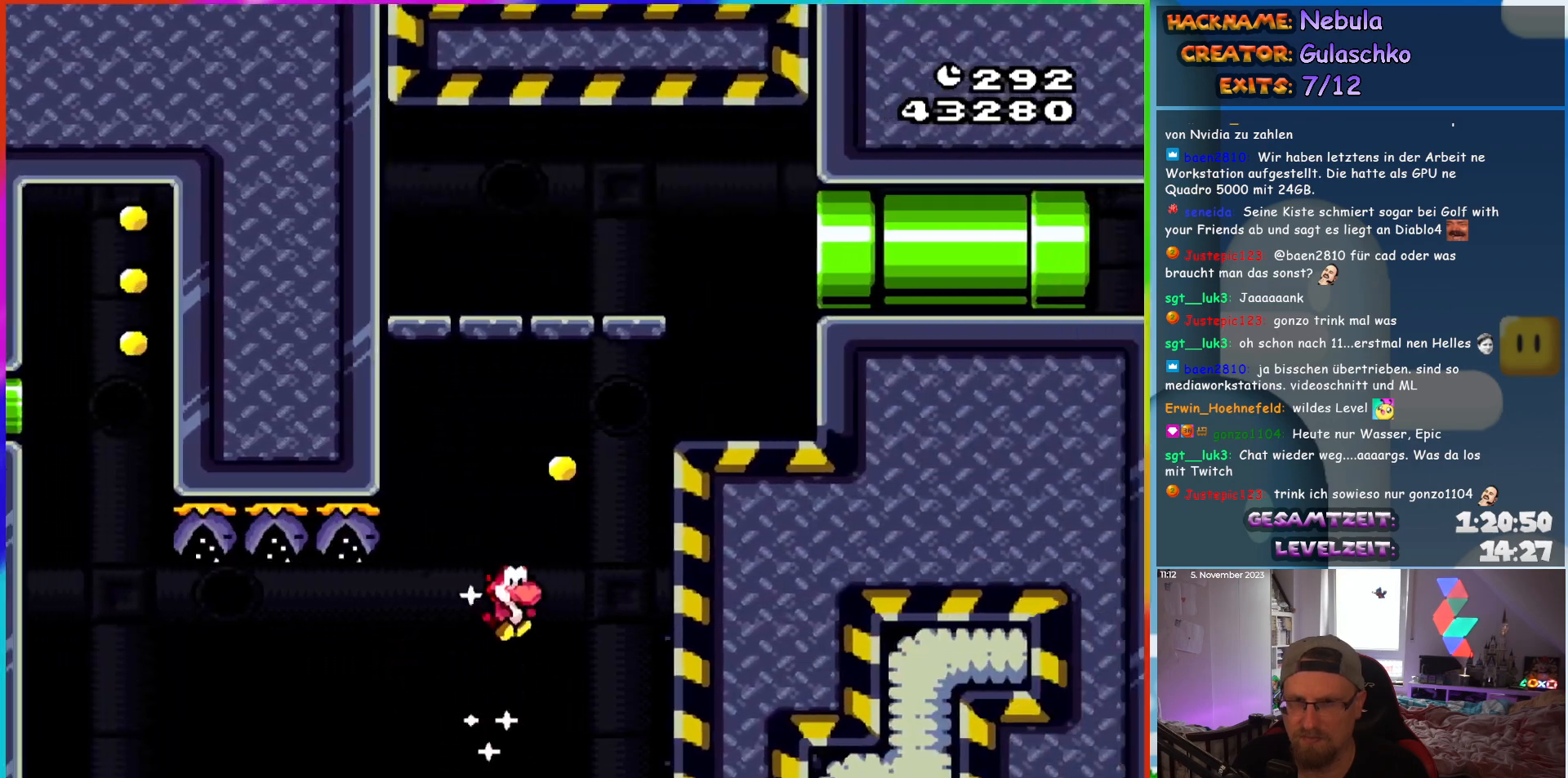
{"buttons": ["Y", "DPAD_RIGHT"], "events": [[400, "B", "up"]]}
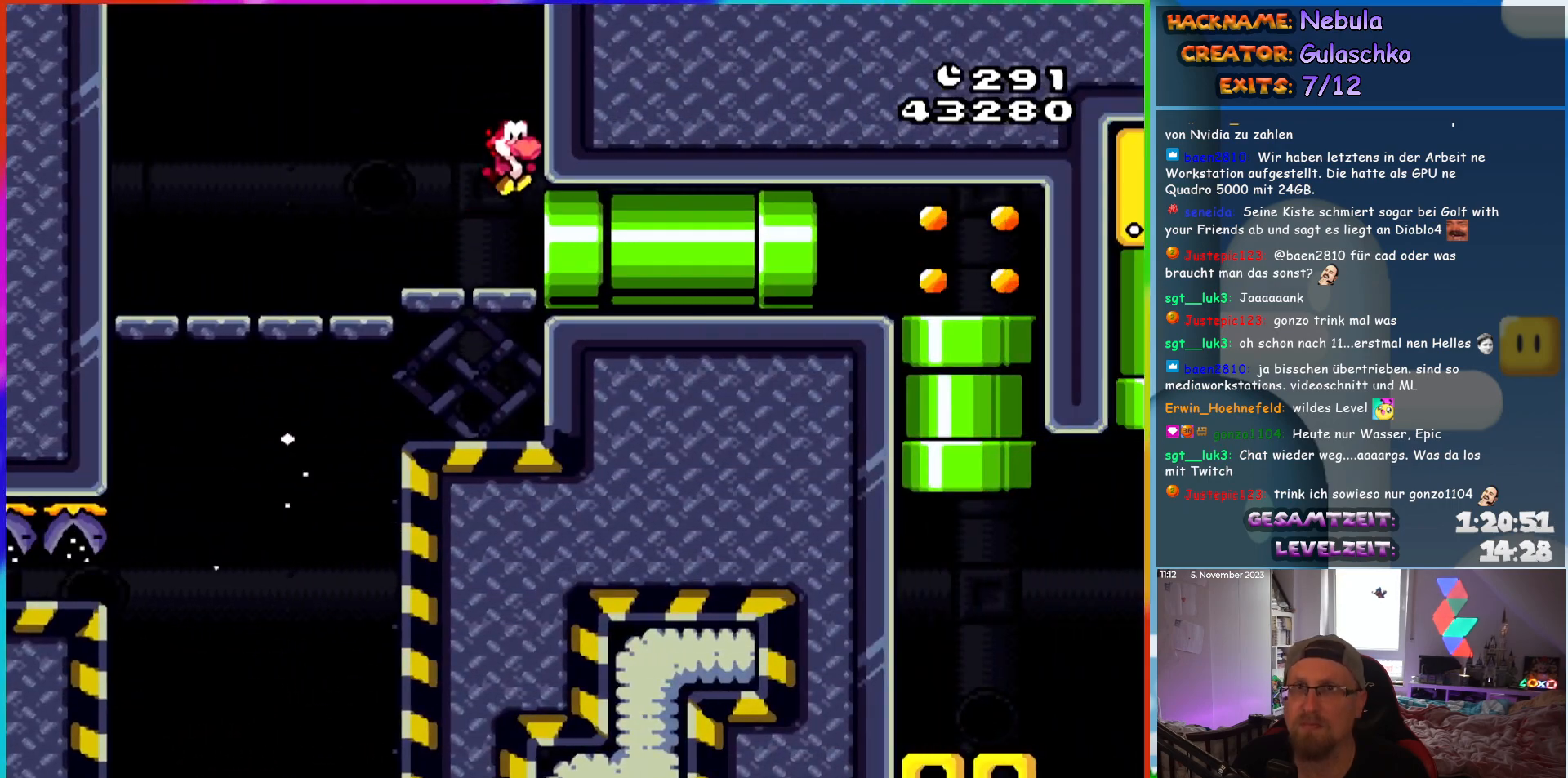
{"buttons": ["Y", "DPAD_RIGHT"], "events": []}
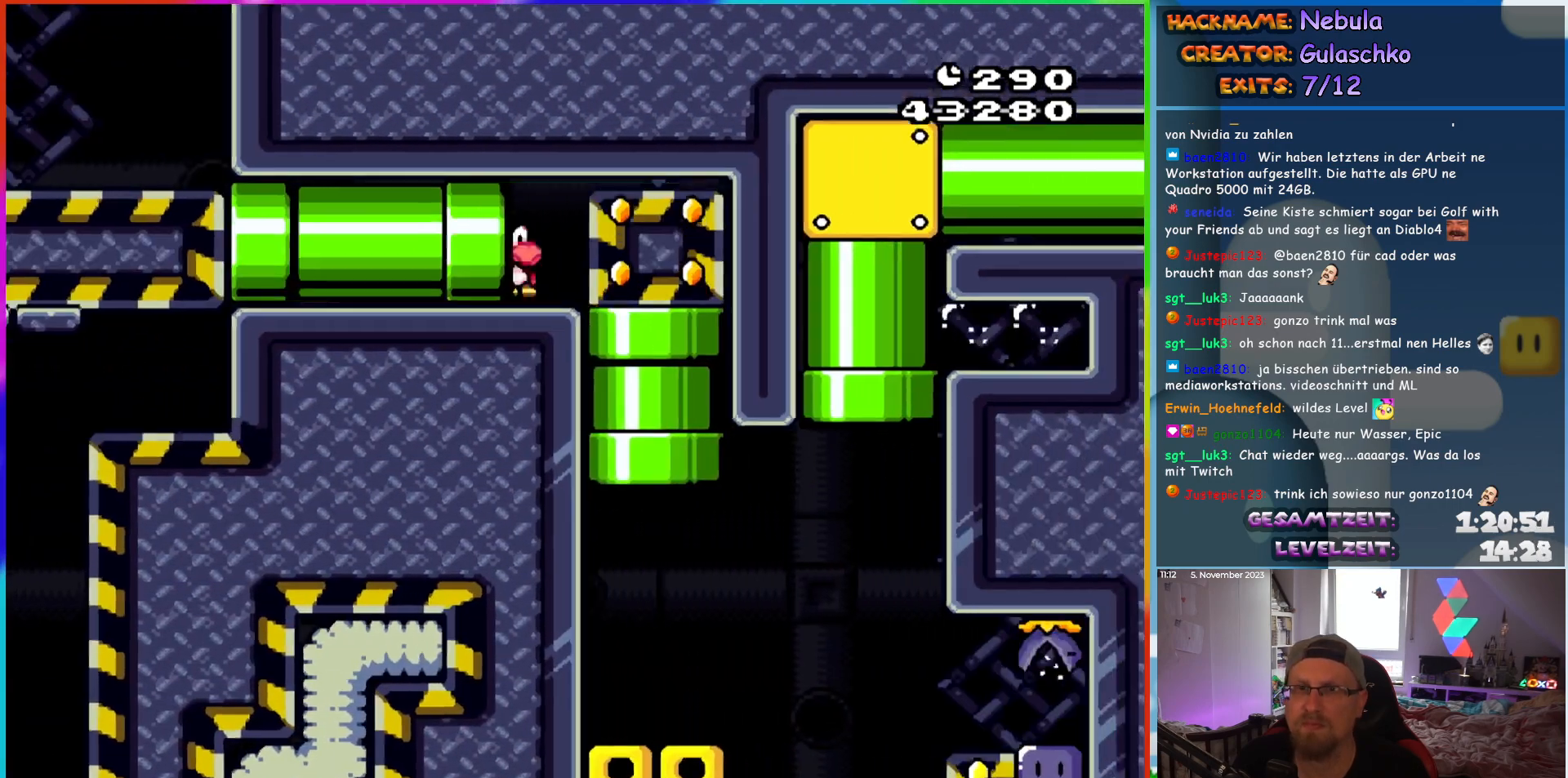
{"buttons": ["Y"], "events": [[17, "DPAD_RIGHT", "up"]]}
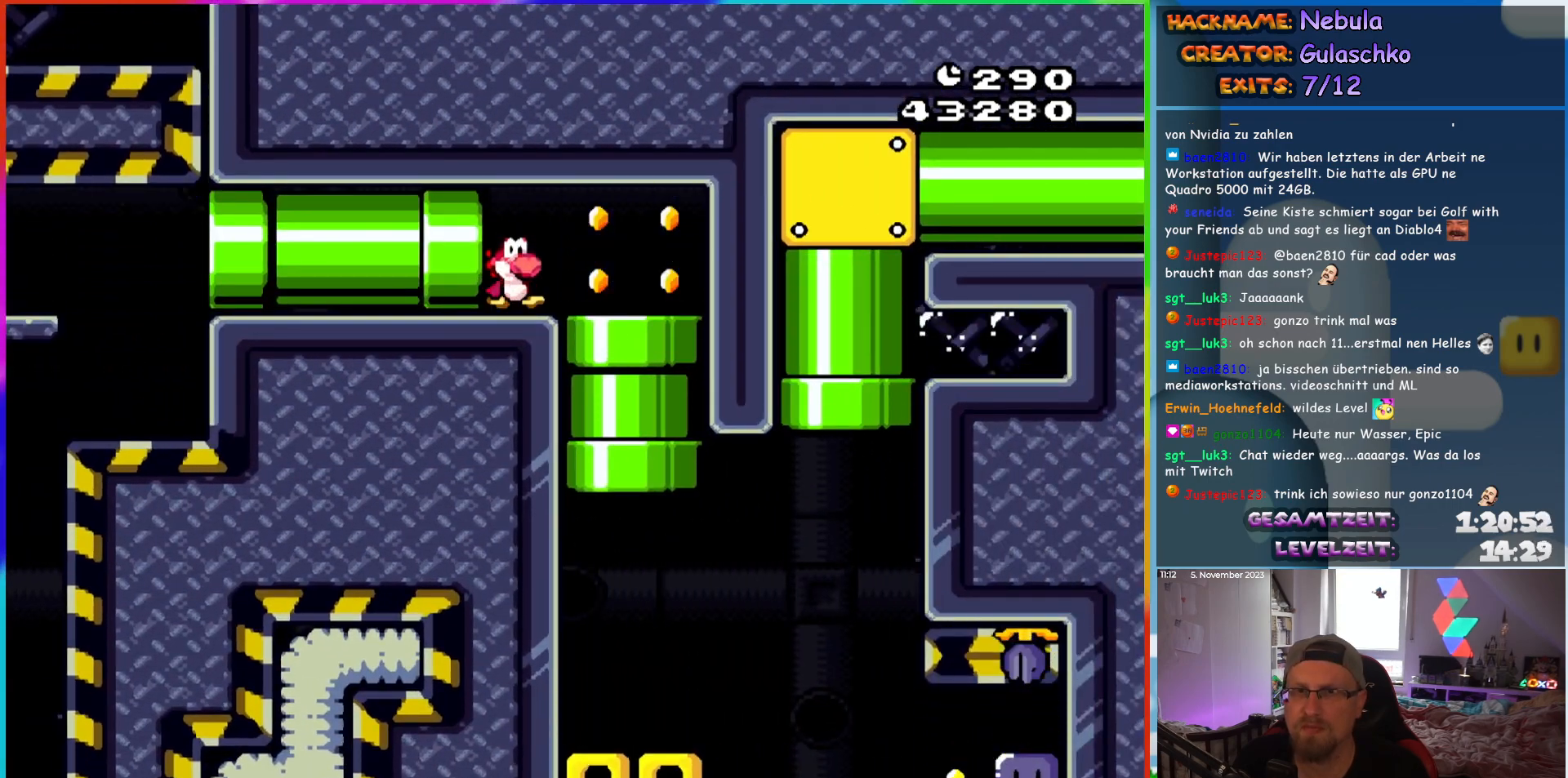
{"buttons": ["Y", "DPAD_DOWN"], "events": [[17, "DPAD_RIGHT", "down"], [383, "DPAD_DOWN", "down"], [400, "DPAD_RIGHT", "up"]]}
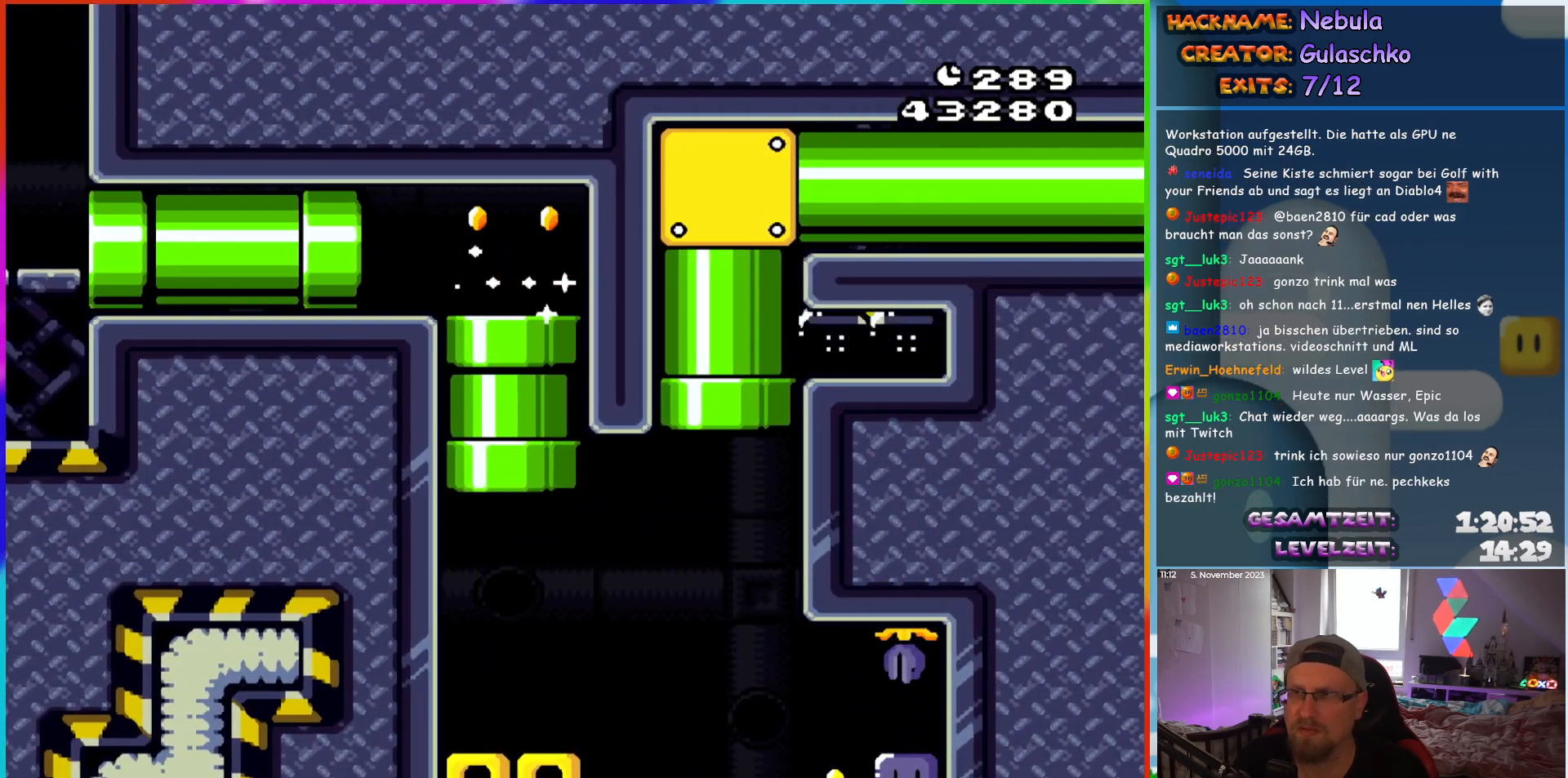
{"buttons": ["Y"], "events": [[33, "DPAD_DOWN", "up"]]}
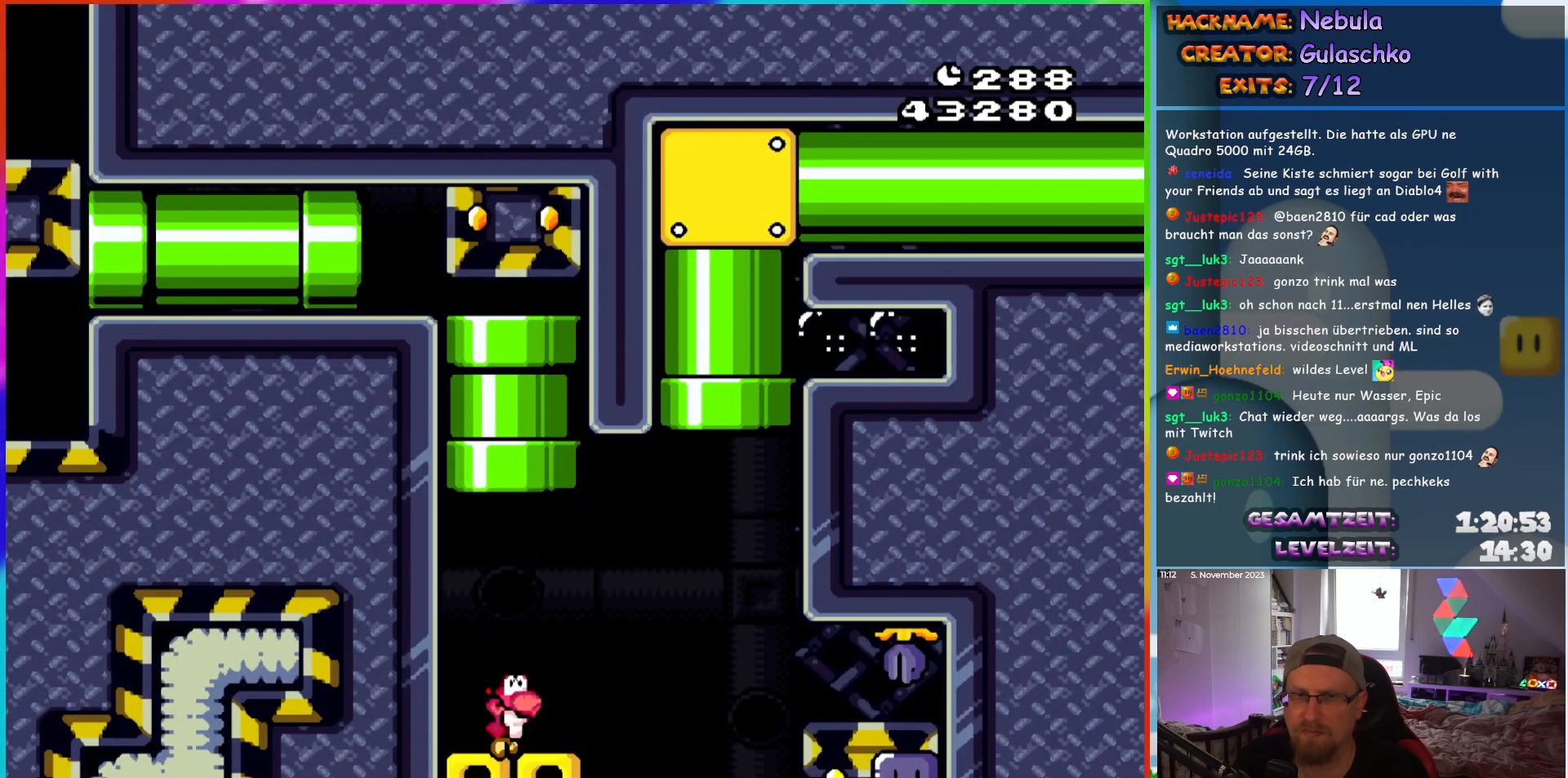
{"buttons": ["B", "Y"], "events": [[17, "B", "down"]]}
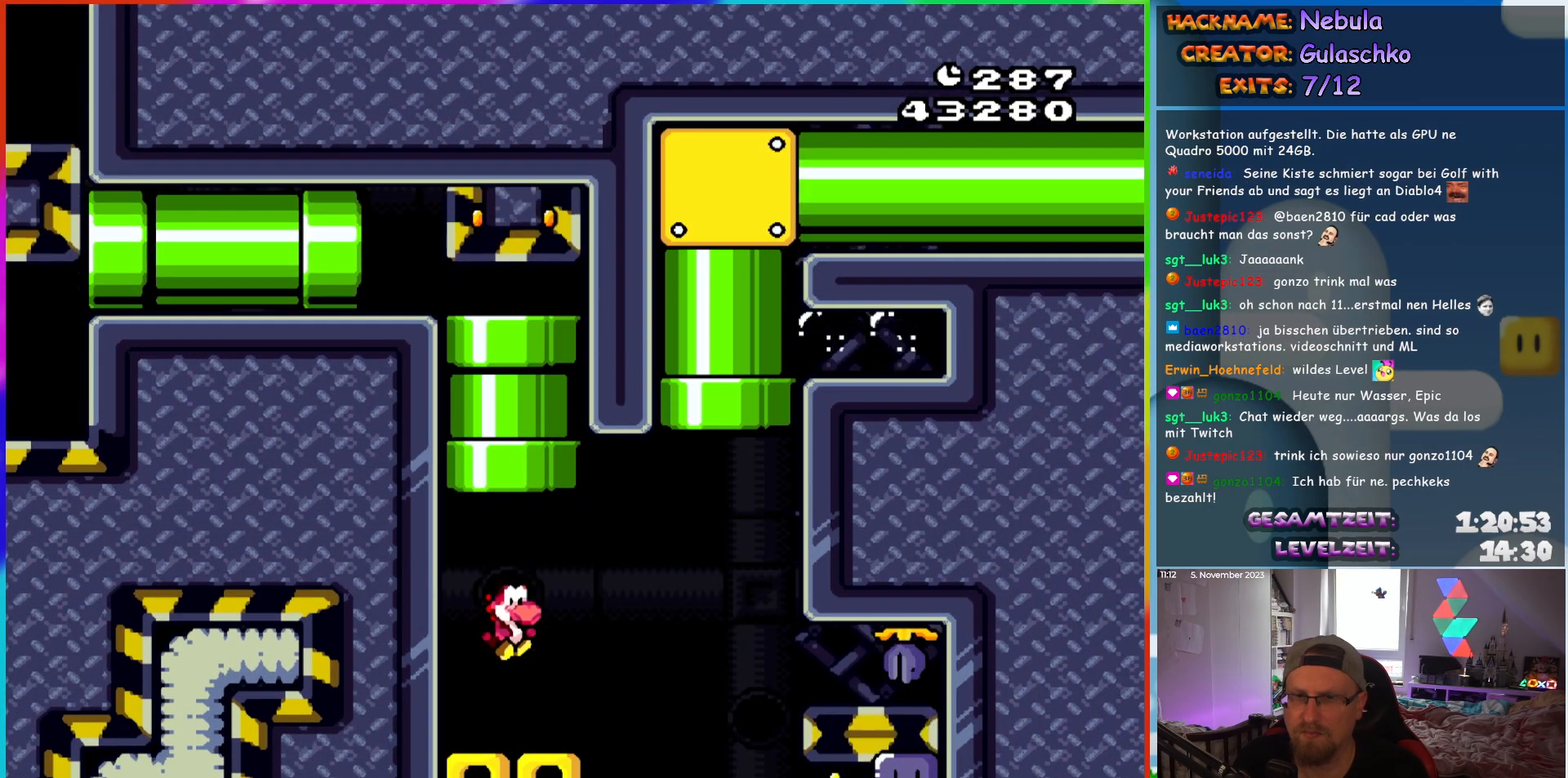
{"buttons": ["Y"], "events": [[67, "B", "up"], [333, "DPAD_RIGHT", "down"], [450, "DPAD_RIGHT", "up"]]}
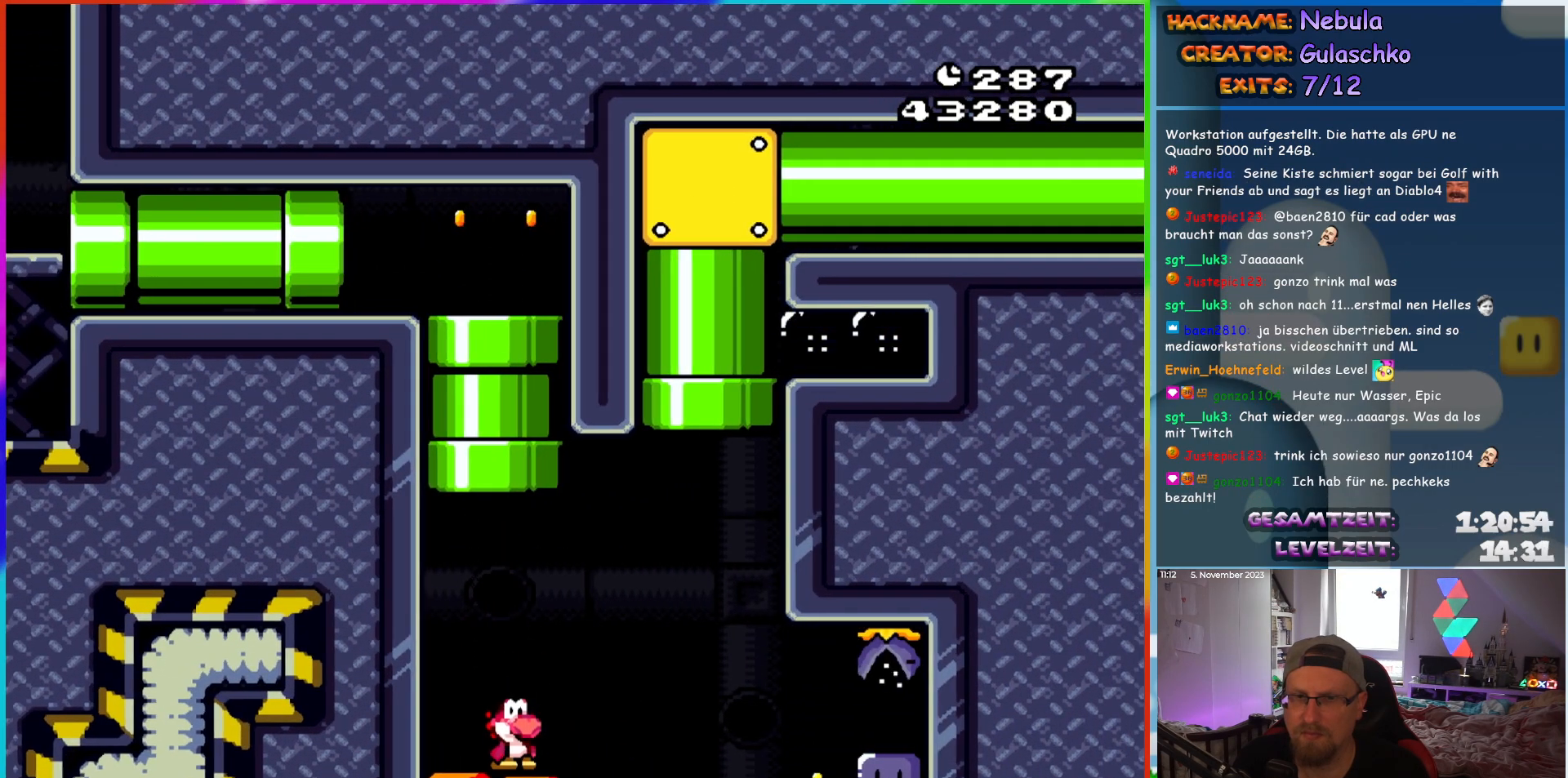
{"buttons": ["B", "Y"], "events": [[83, "B", "down"], [200, "B", "up"], [283, "B", "down"]]}
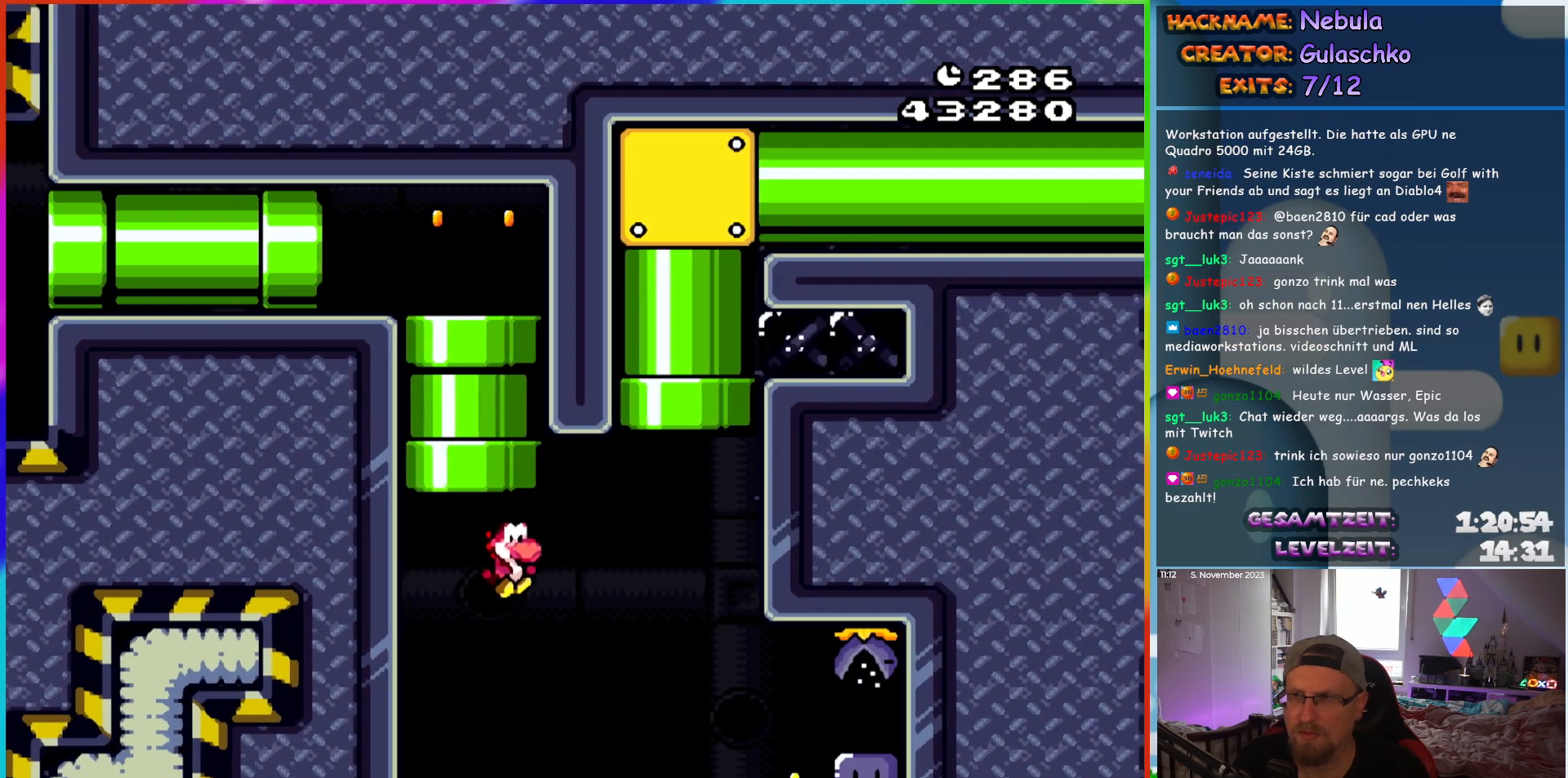
{"buttons": [], "events": [[67, "B", "up"], [167, "Y", "up"]]}
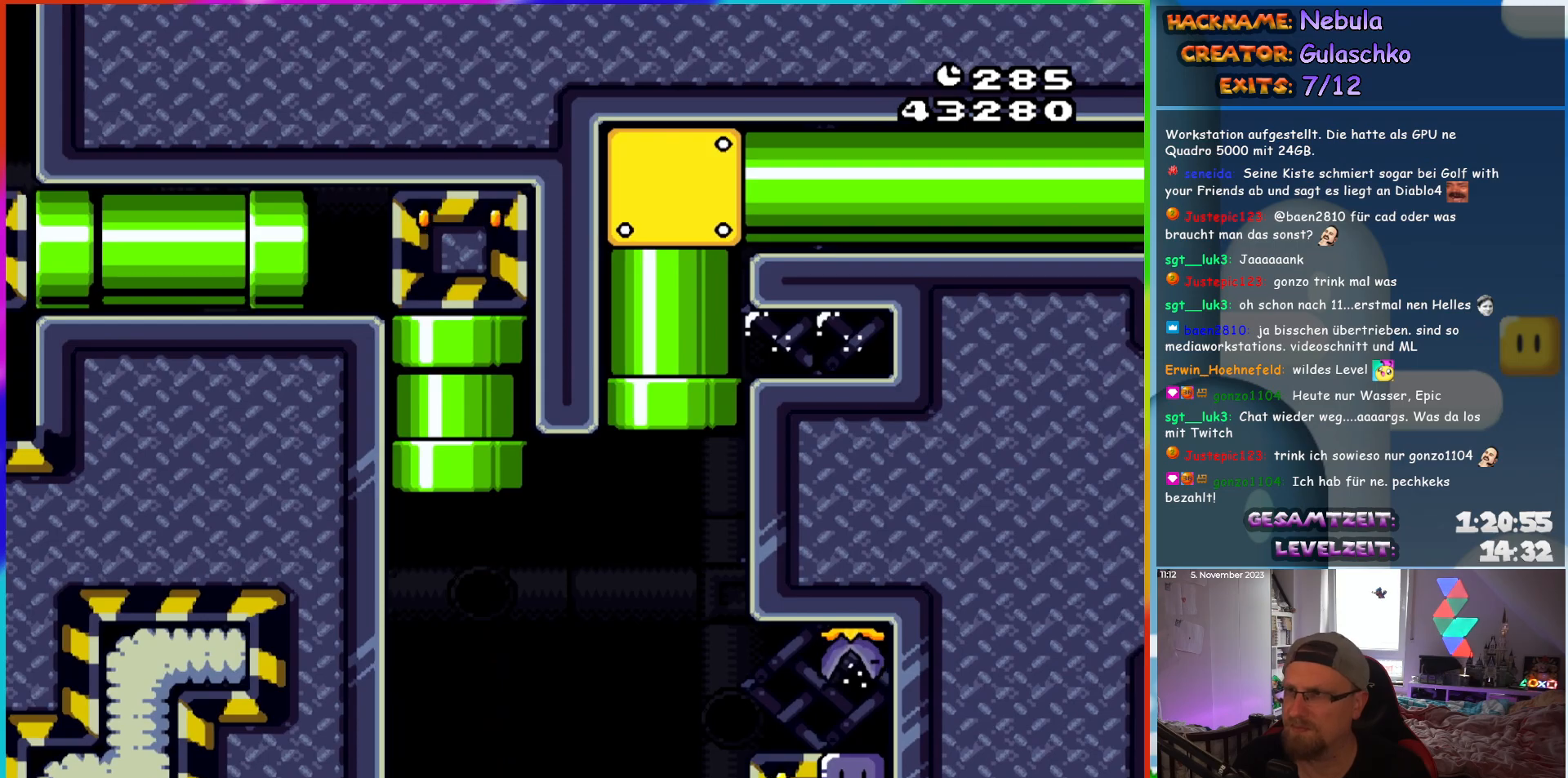
{"buttons": [], "events": []}
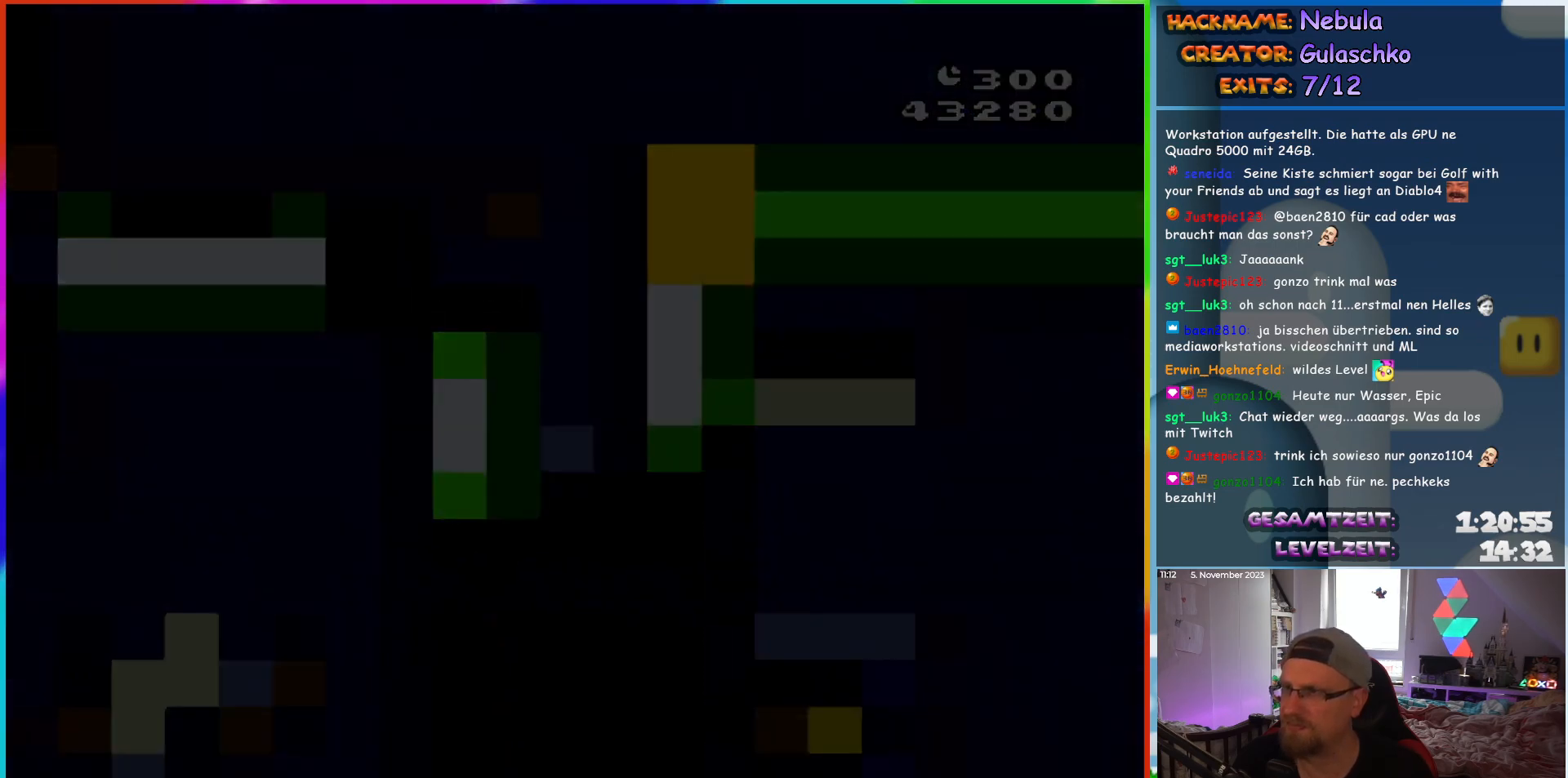
{"buttons": [], "events": []}
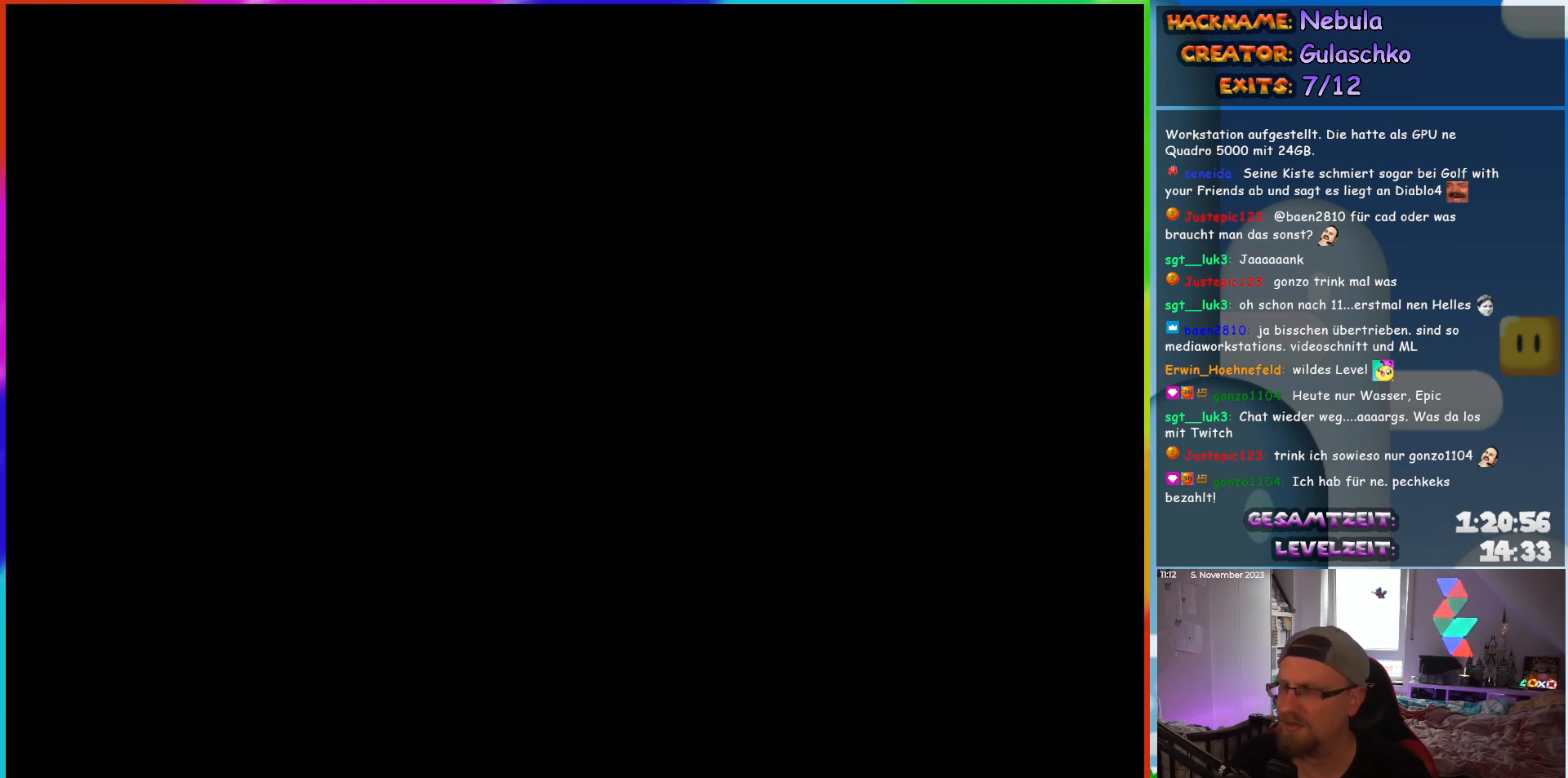
{"buttons": [], "events": []}
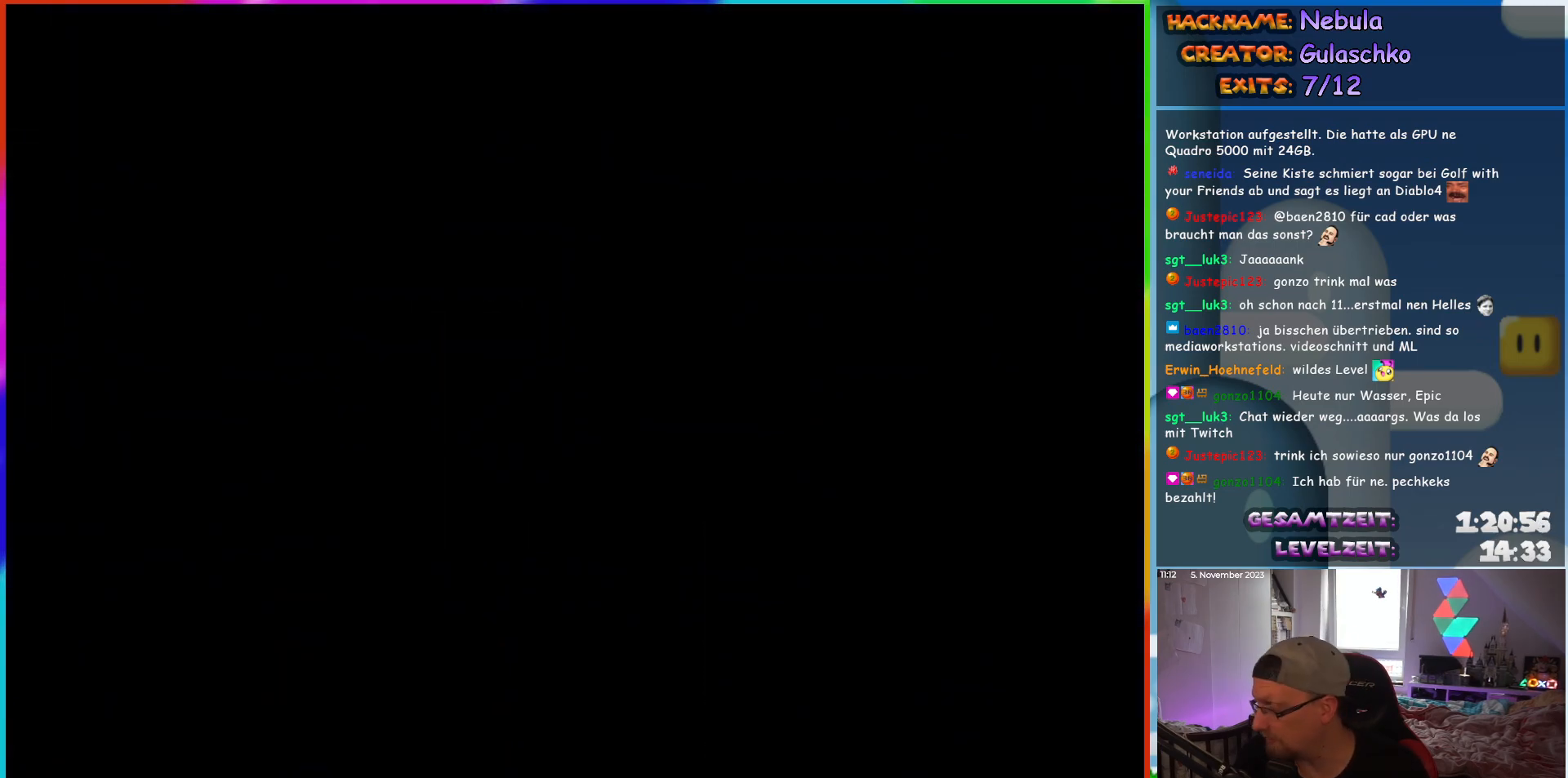
{"buttons": ["DPAD_RIGHT"], "events": [[483, "DPAD_RIGHT", "down"]]}
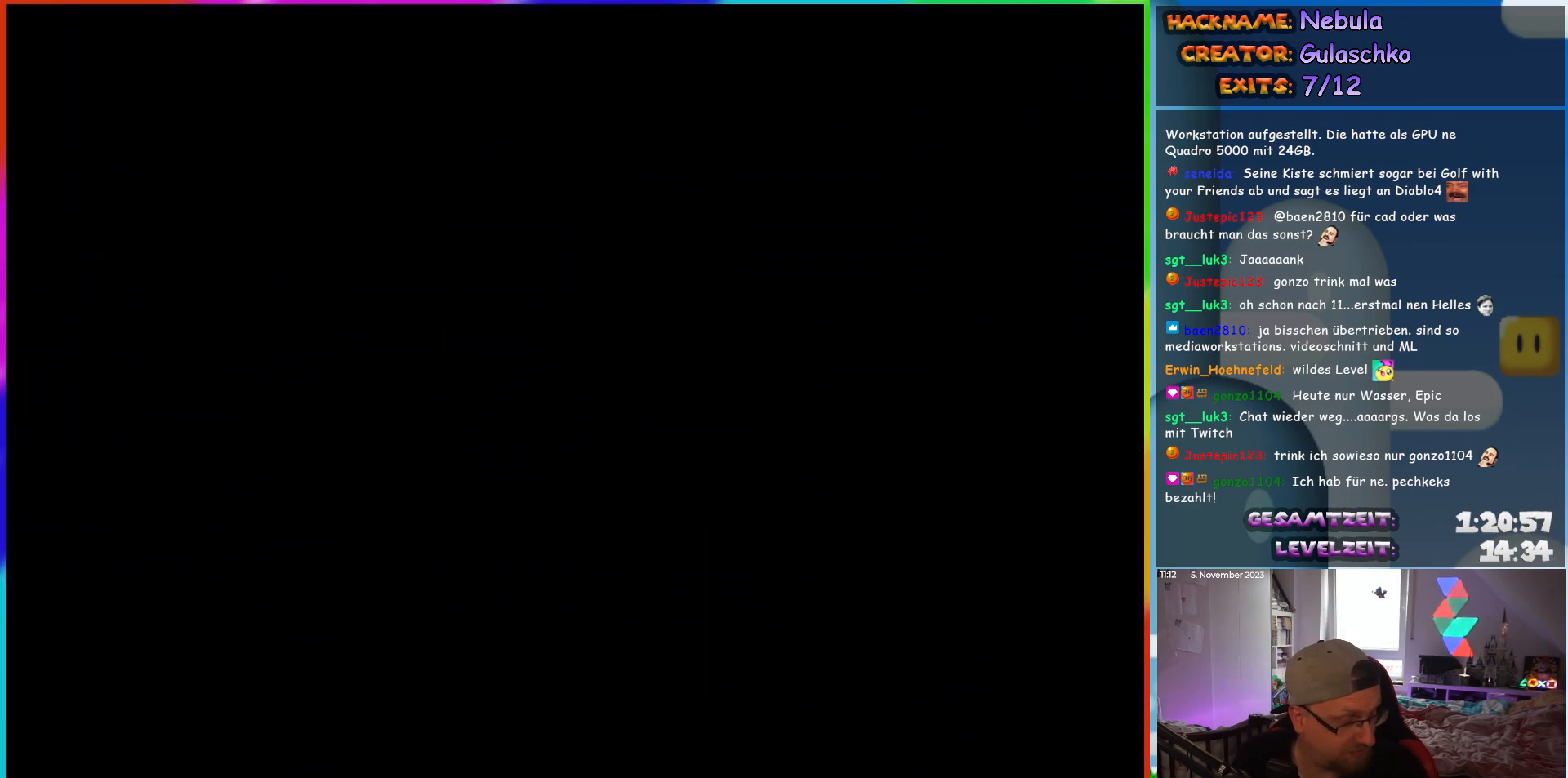
{"buttons": ["Y", "DPAD_RIGHT"], "events": [[67, "Y", "down"]]}
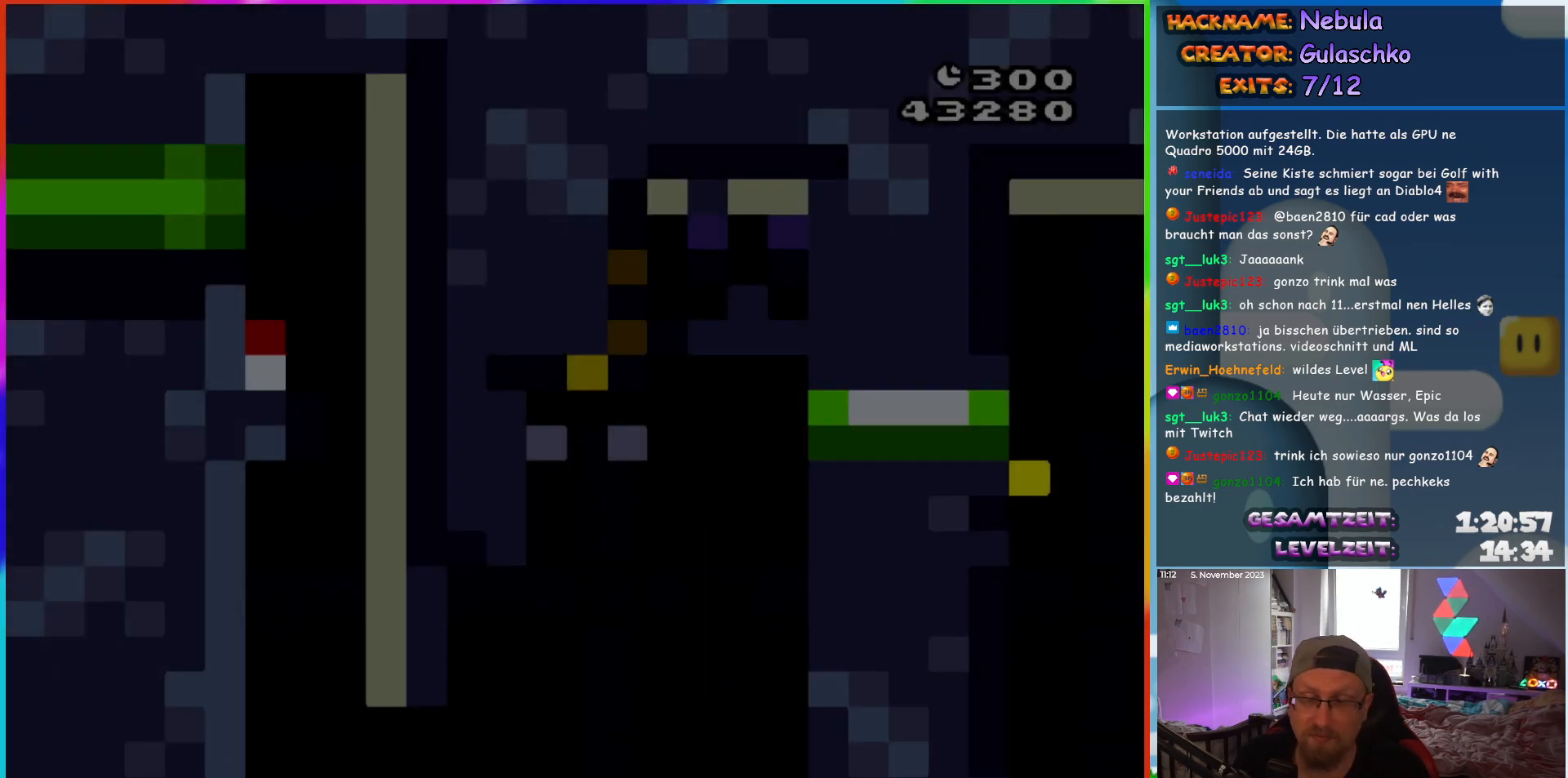
{"buttons": ["Y", "DPAD_RIGHT"], "events": []}
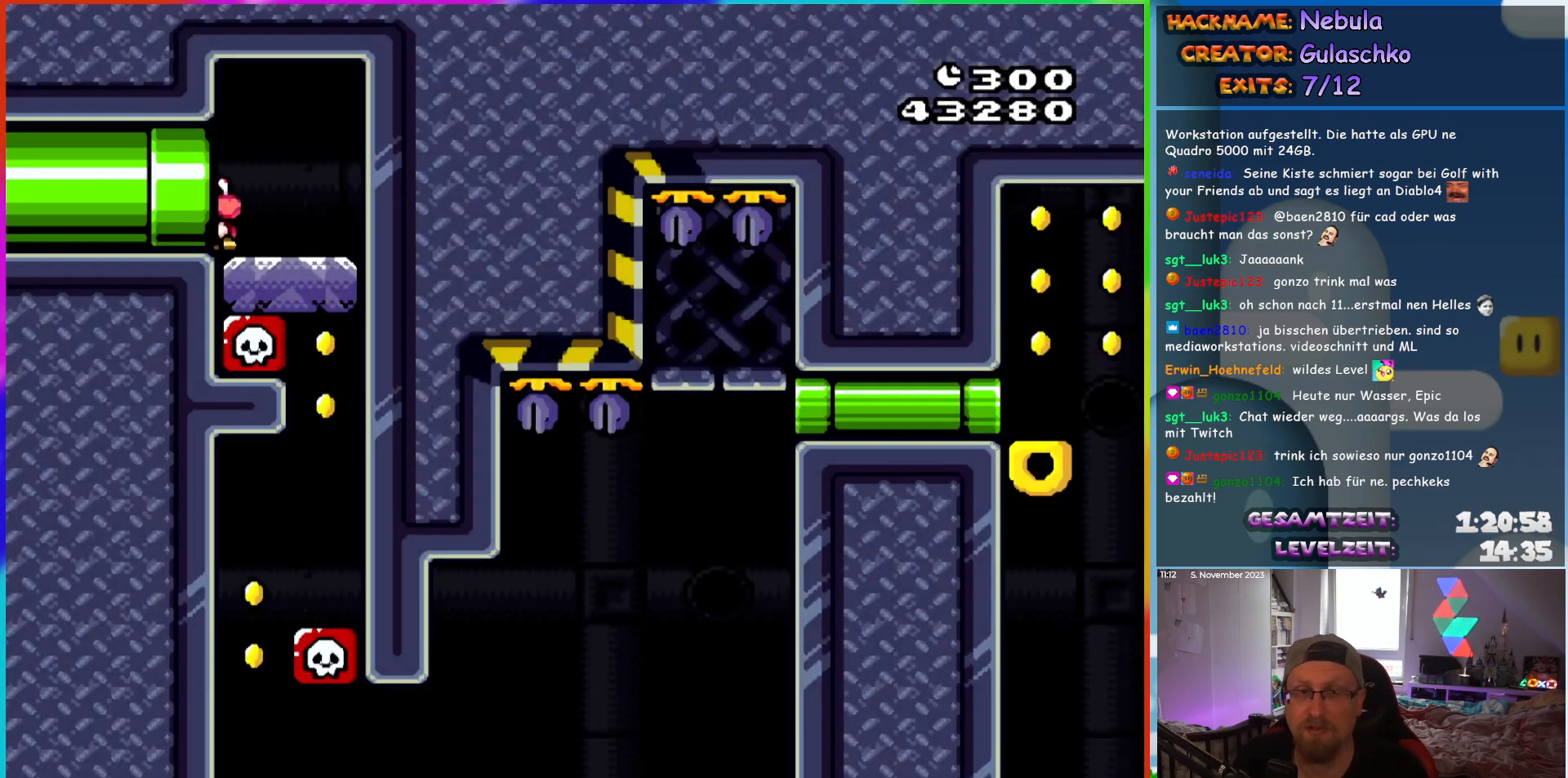
{"buttons": ["Y", "DPAD_RIGHT"], "events": []}
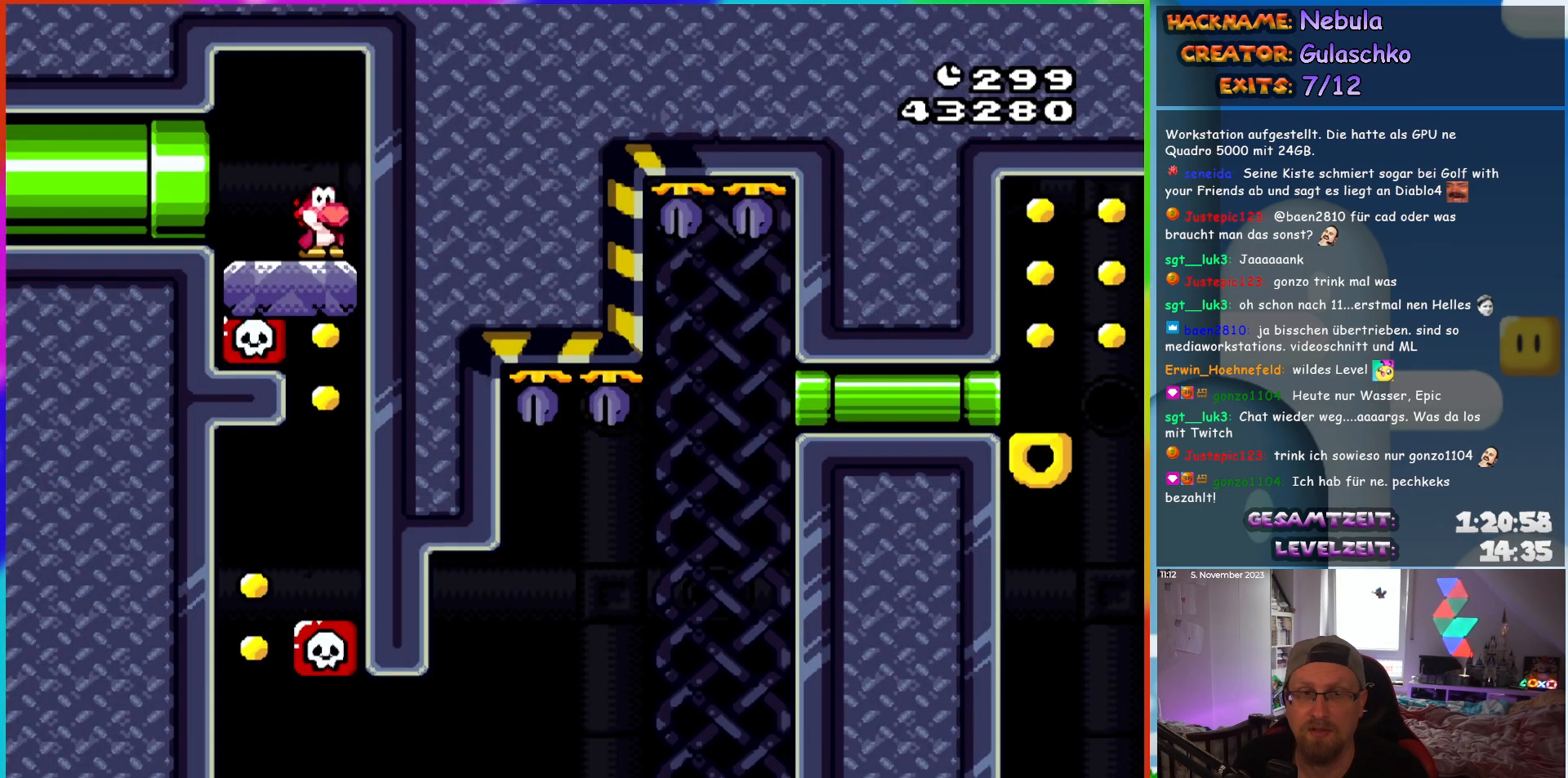
{"buttons": ["Y", "DPAD_LEFT"], "events": [[117, "DPAD_RIGHT", "up"], [400, "DPAD_LEFT", "down"]]}
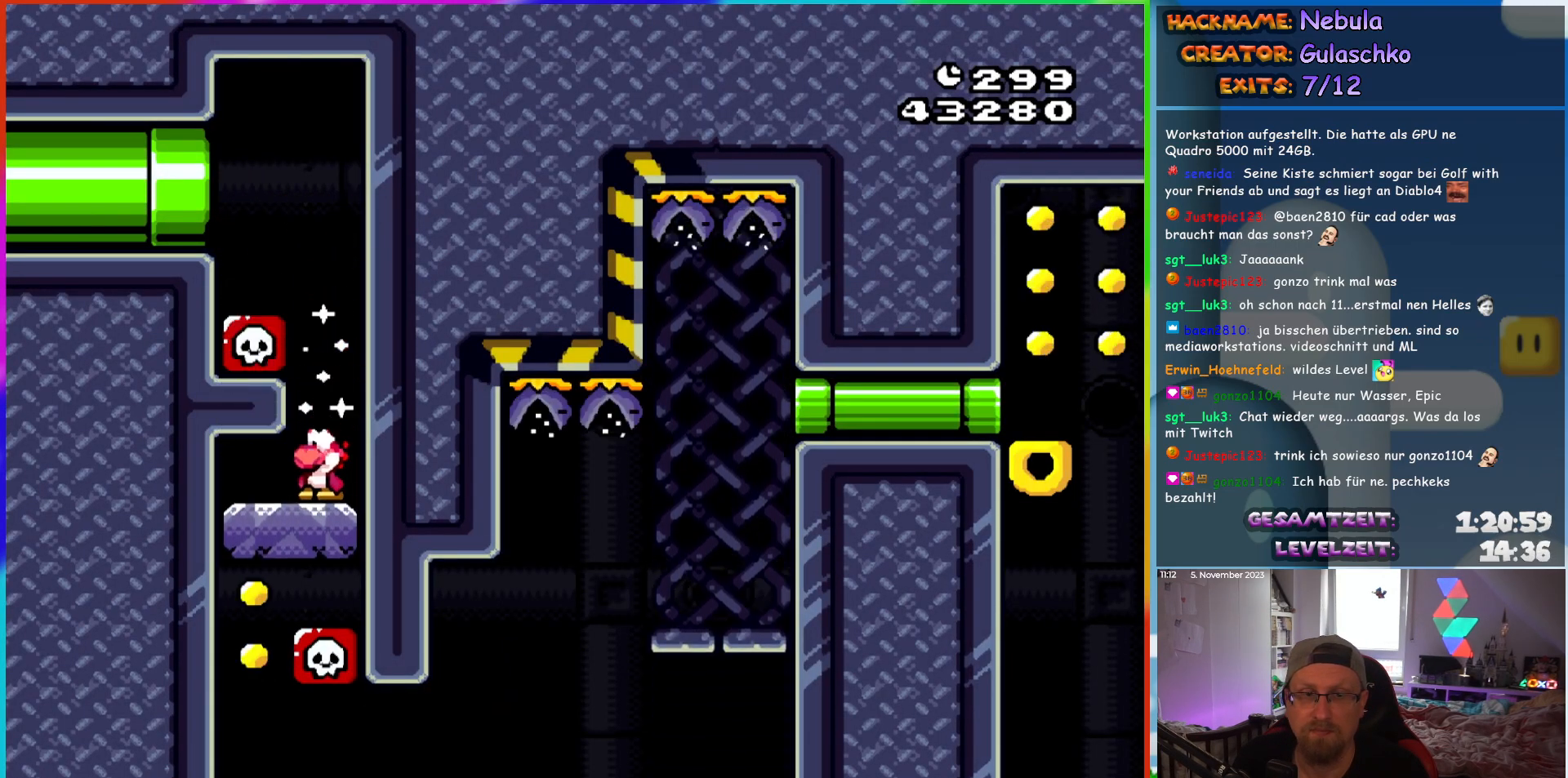
{"buttons": ["Y", "DPAD_RIGHT"], "events": [[233, "DPAD_LEFT", "up"], [300, "DPAD_RIGHT", "down"]]}
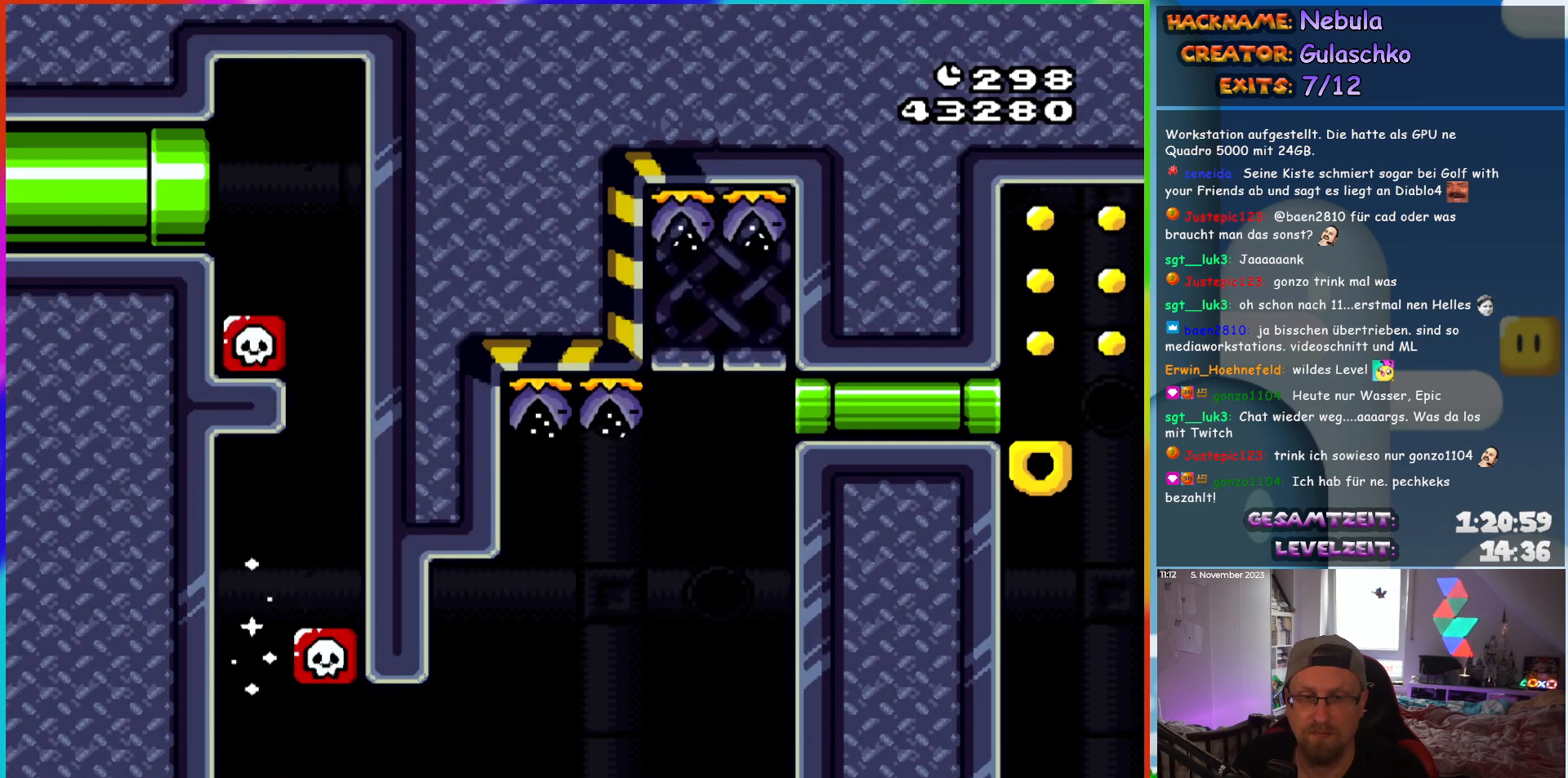
{"buttons": ["B", "Y", "DPAD_RIGHT"], "events": [[200, "B", "down"]]}
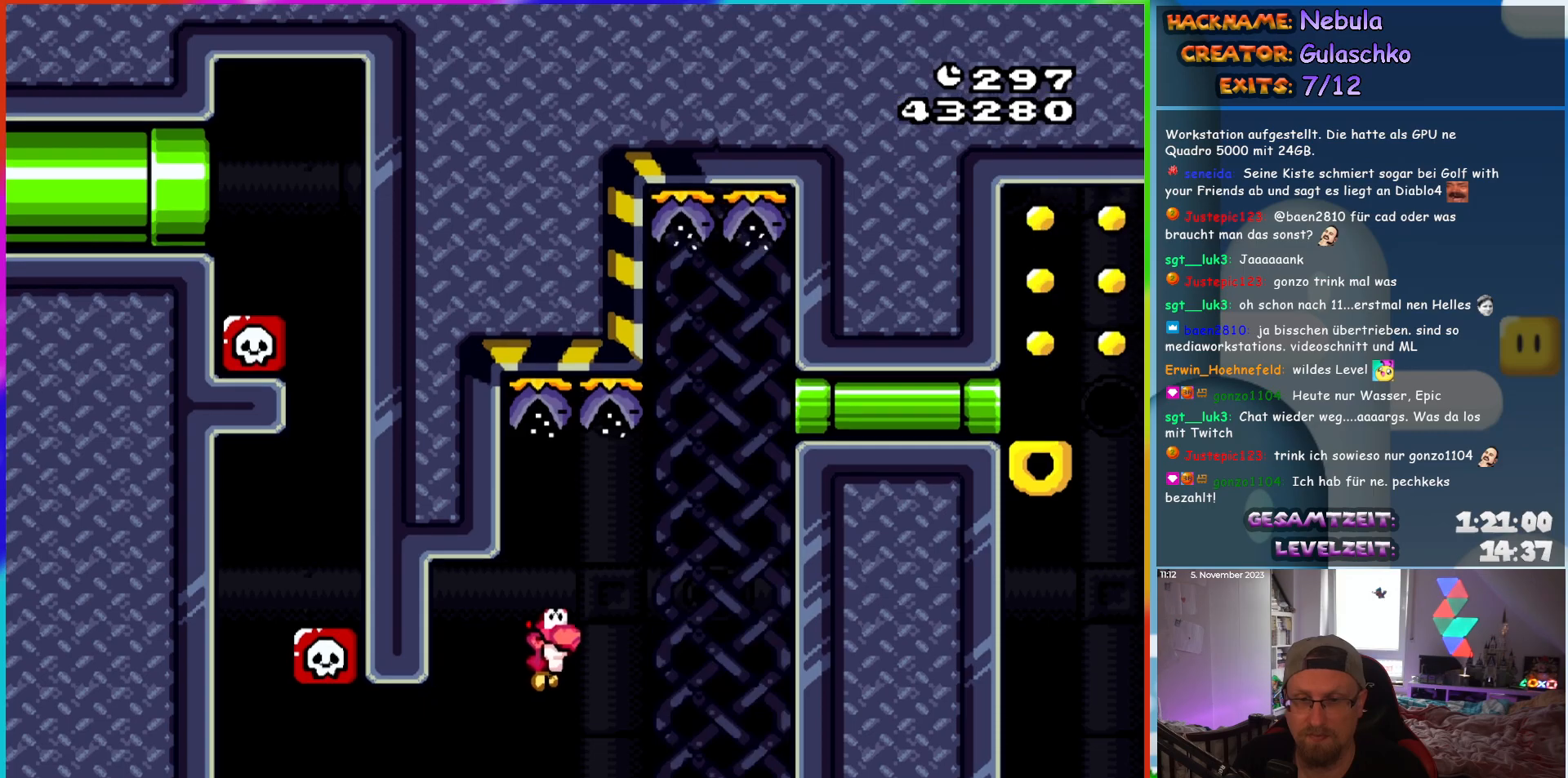
{"buttons": ["Y", "DPAD_RIGHT"], "events": [[483, "B", "up"]]}
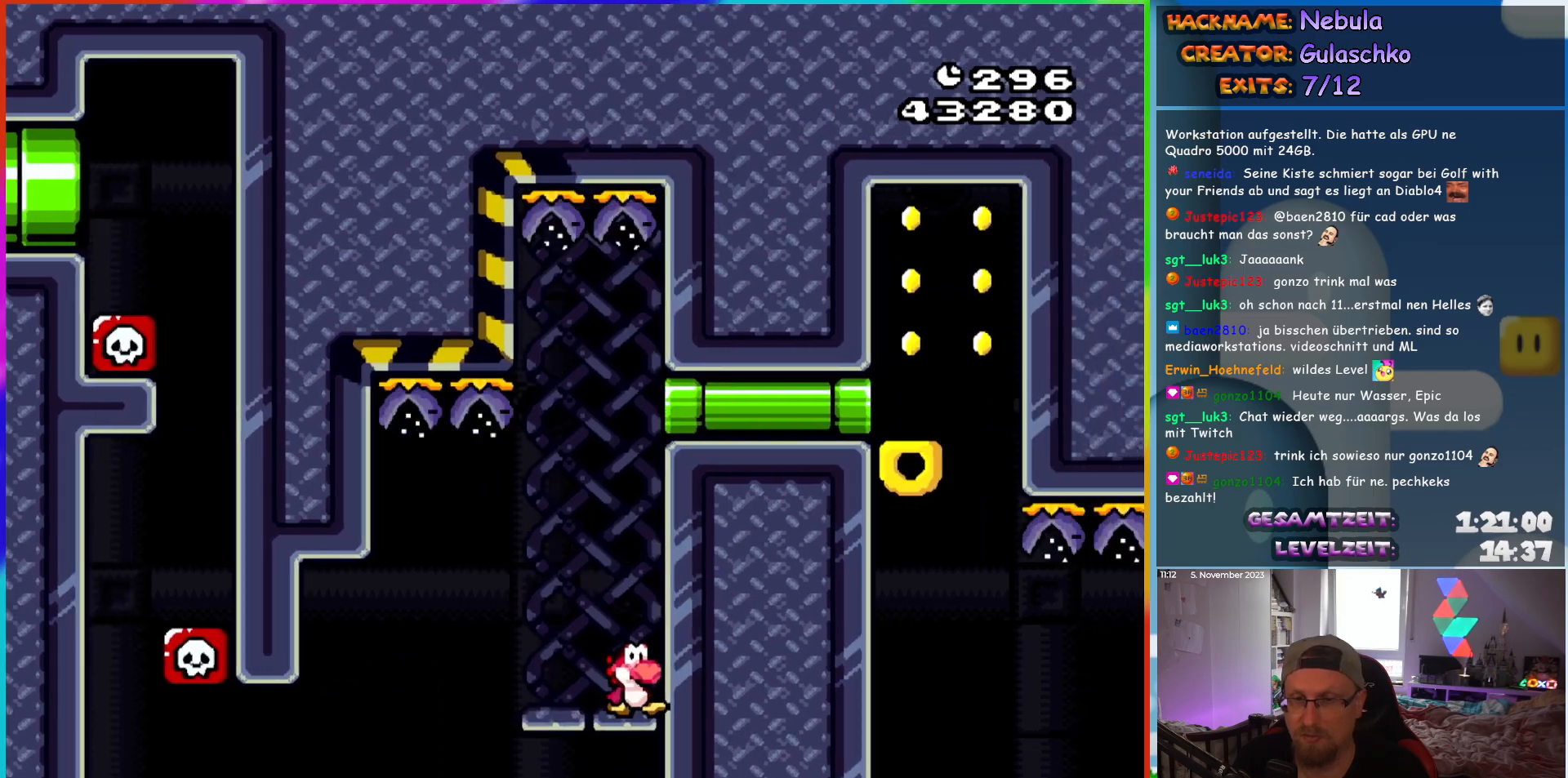
{"buttons": ["Y"], "events": [[483, "DPAD_RIGHT", "up"]]}
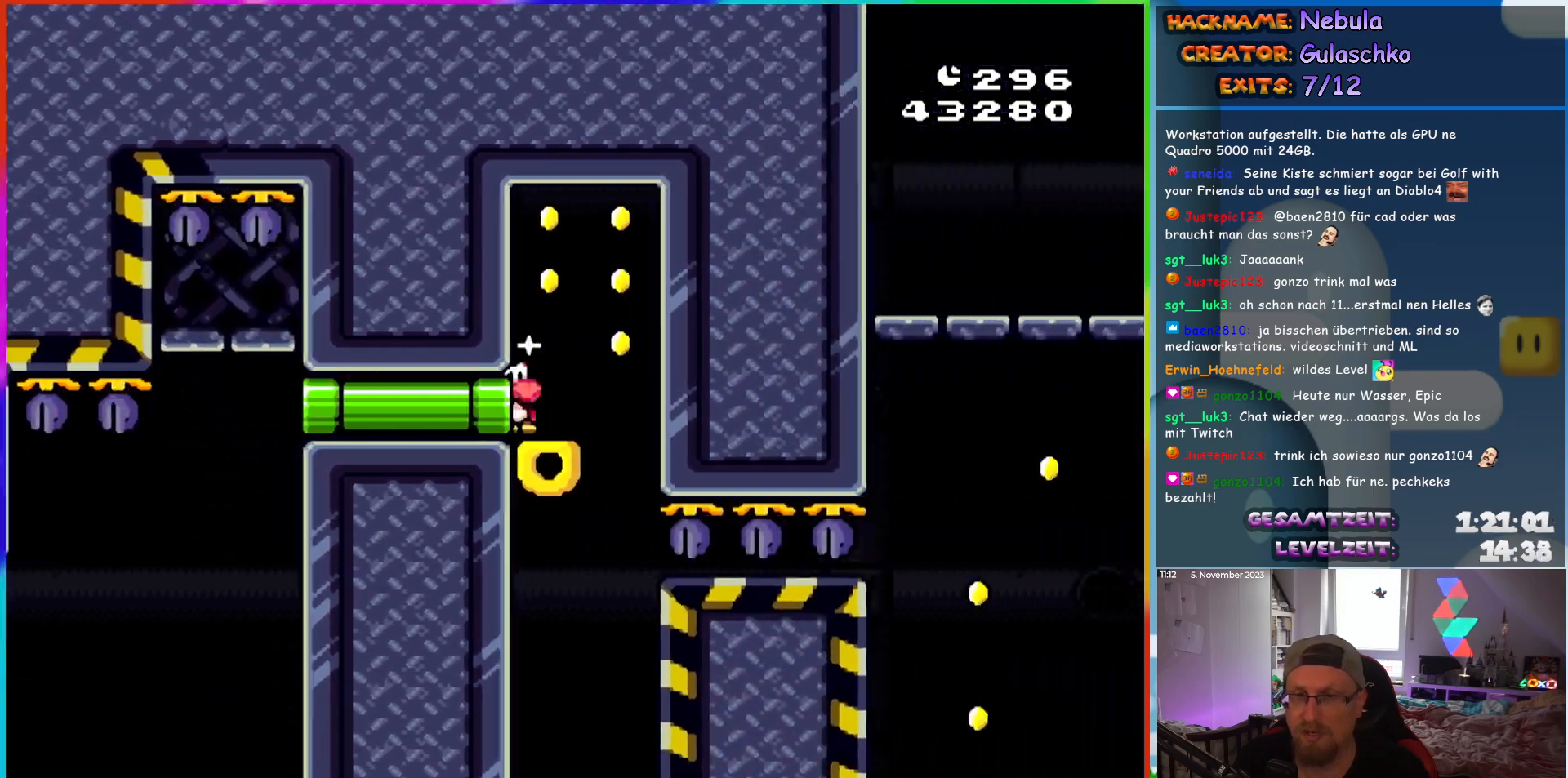
{"buttons": ["B", "Y"], "events": [[217, "B", "down"]]}
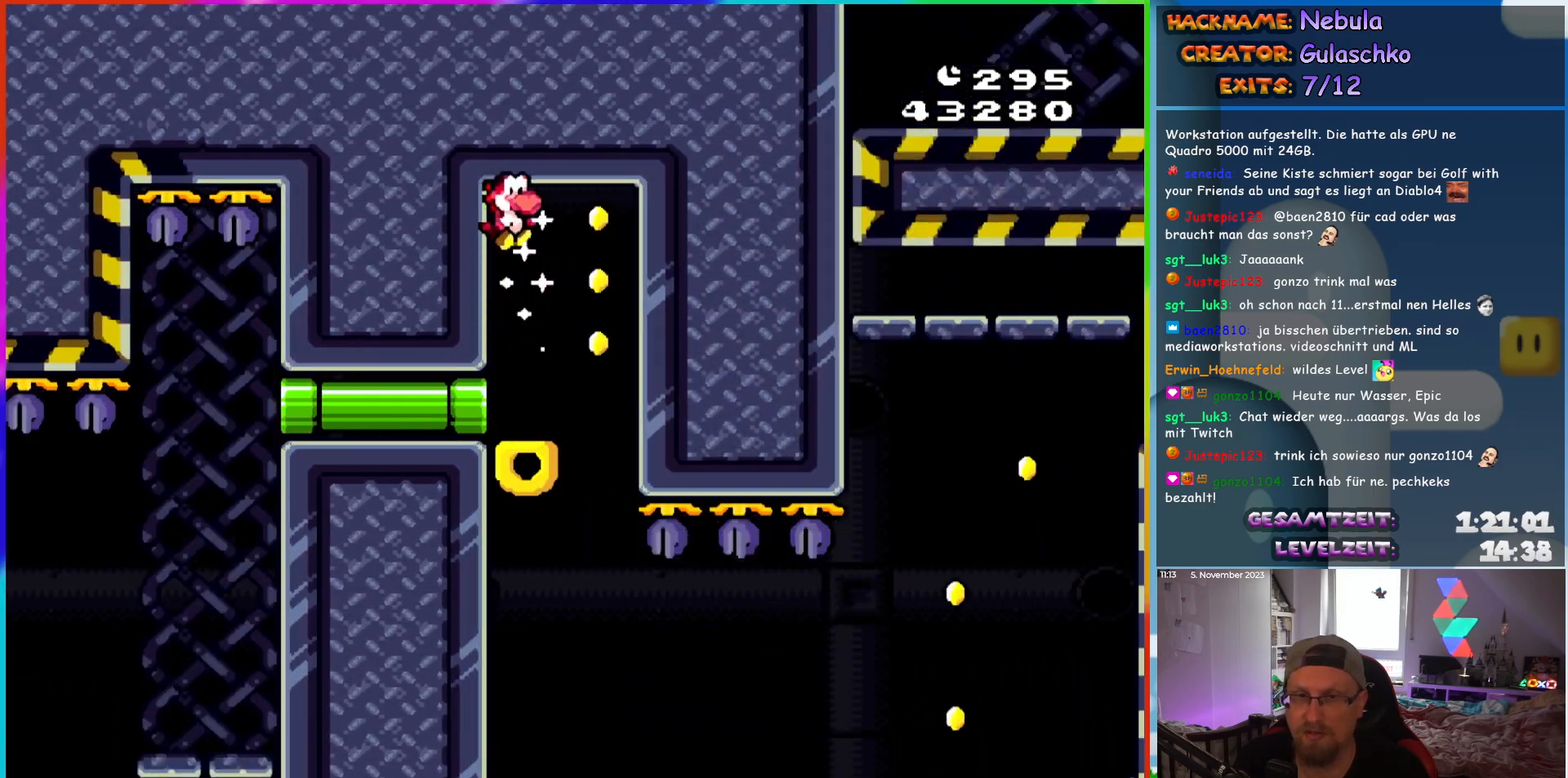
{"buttons": ["Y"], "events": [[250, "B", "up"]]}
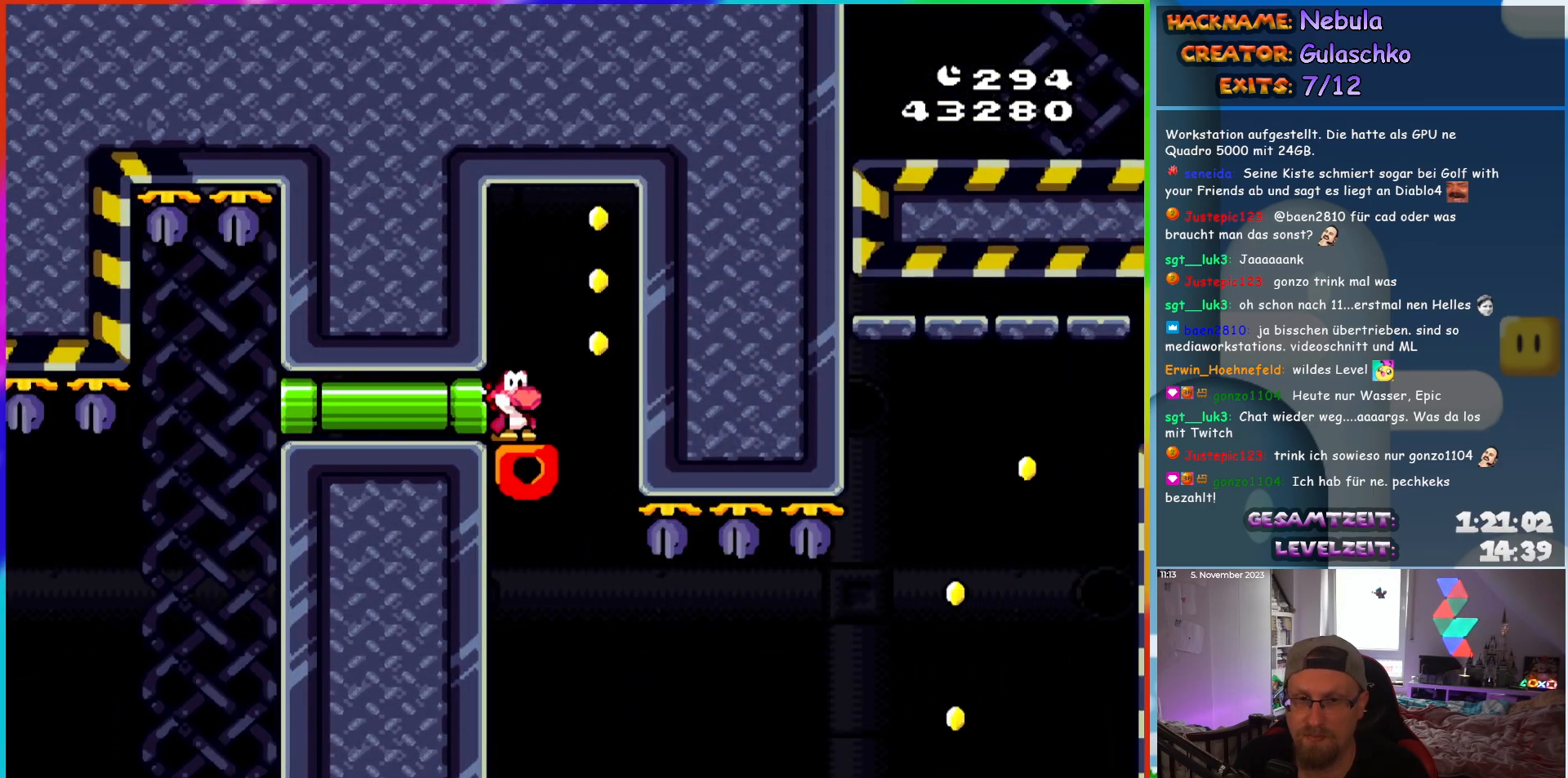
{"buttons": ["Y"], "events": []}
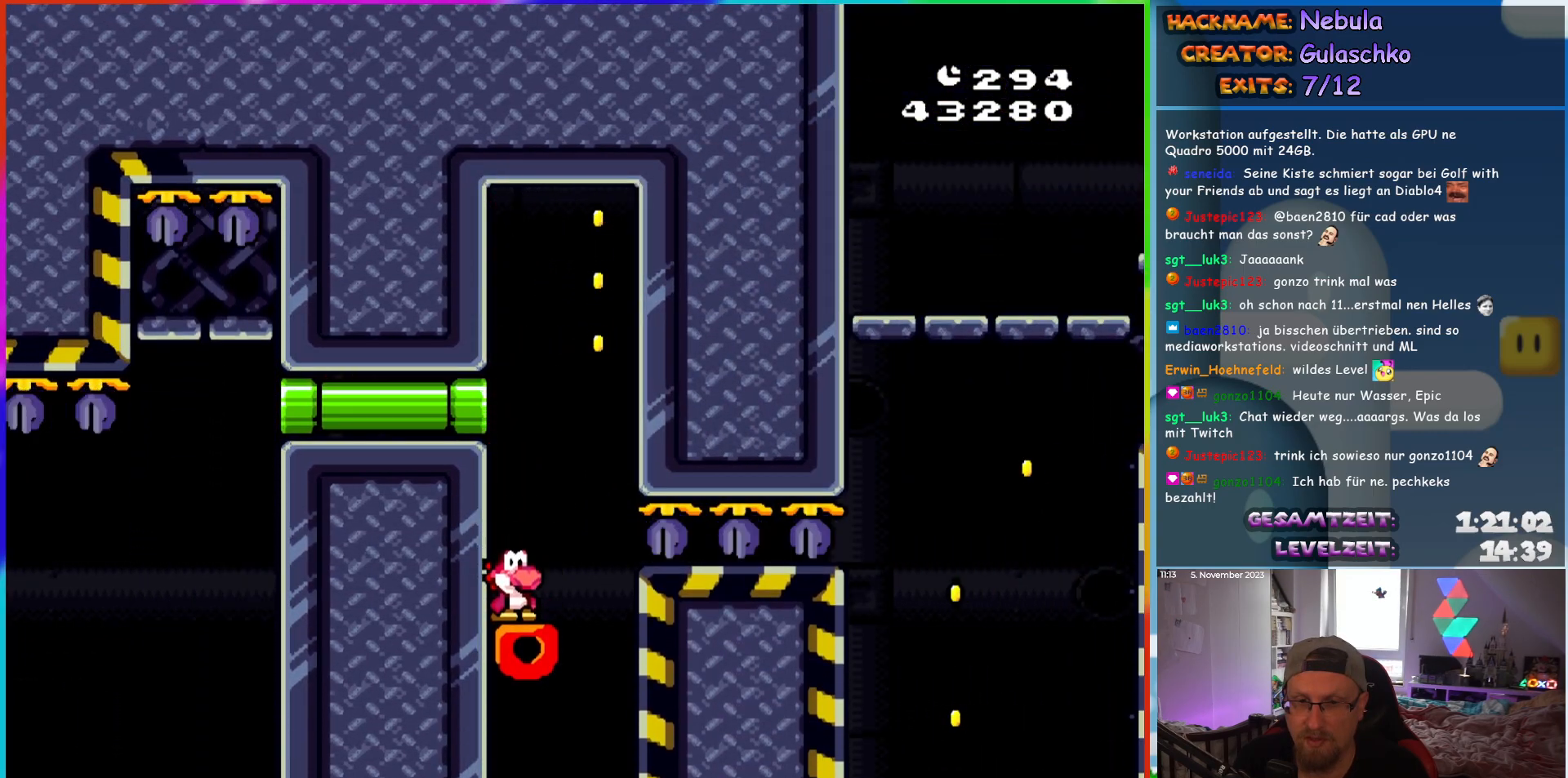
{"buttons": ["B", "Y", "DPAD_RIGHT"], "events": [[283, "DPAD_RIGHT", "down"], [400, "B", "down"]]}
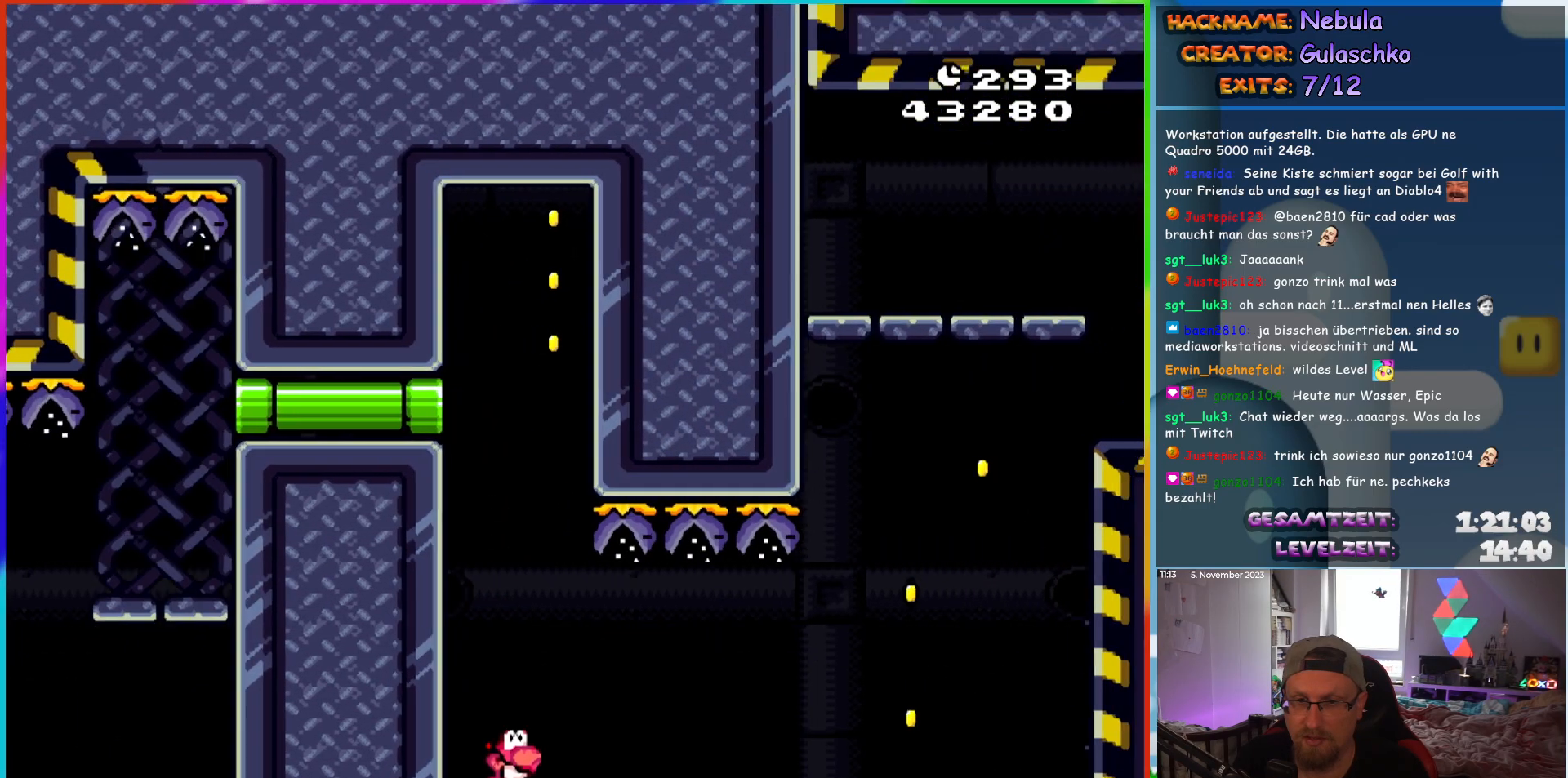
{"buttons": ["B", "Y", "DPAD_RIGHT"], "events": []}
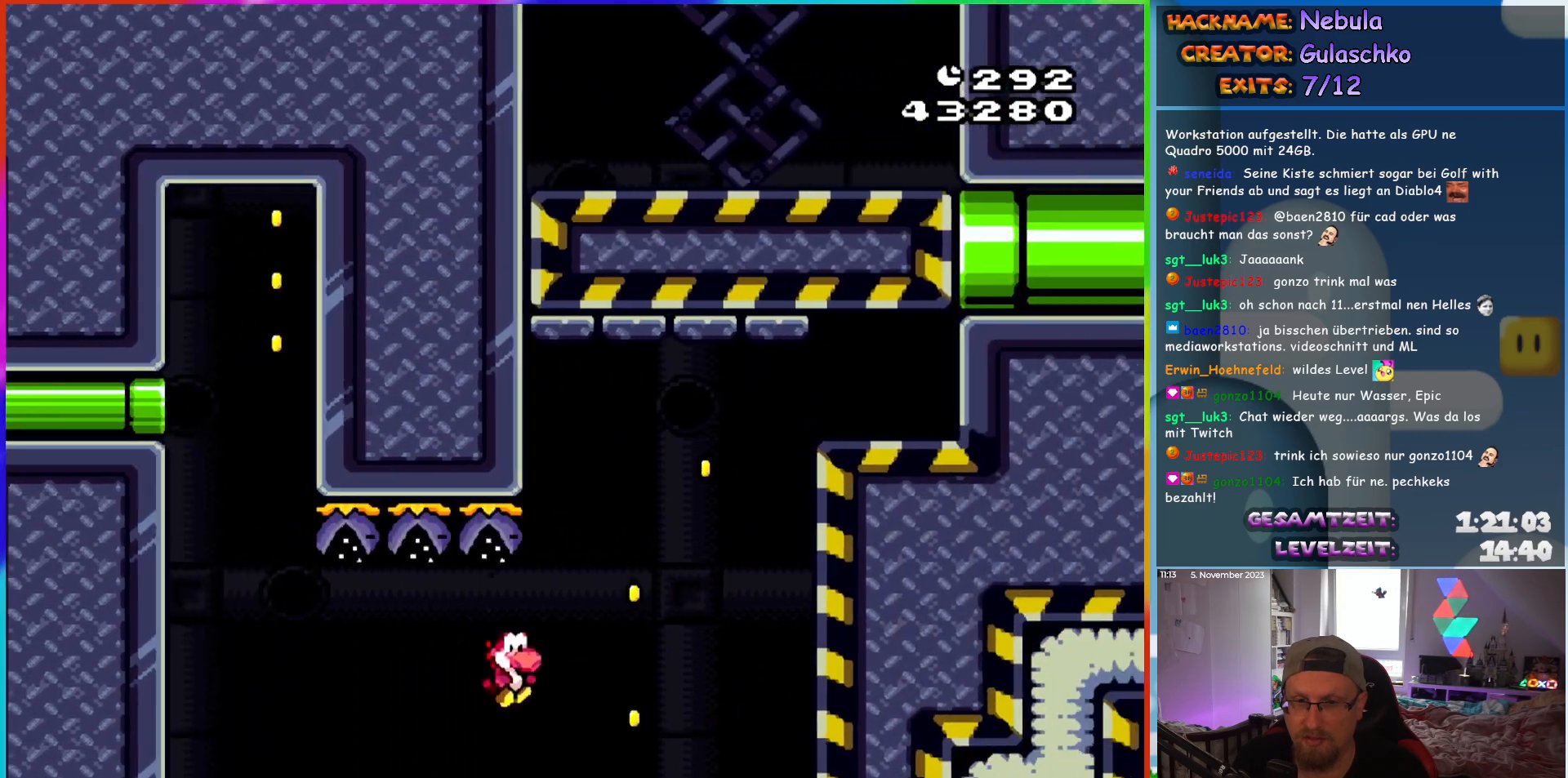
{"buttons": ["B", "Y", "DPAD_RIGHT"], "events": []}